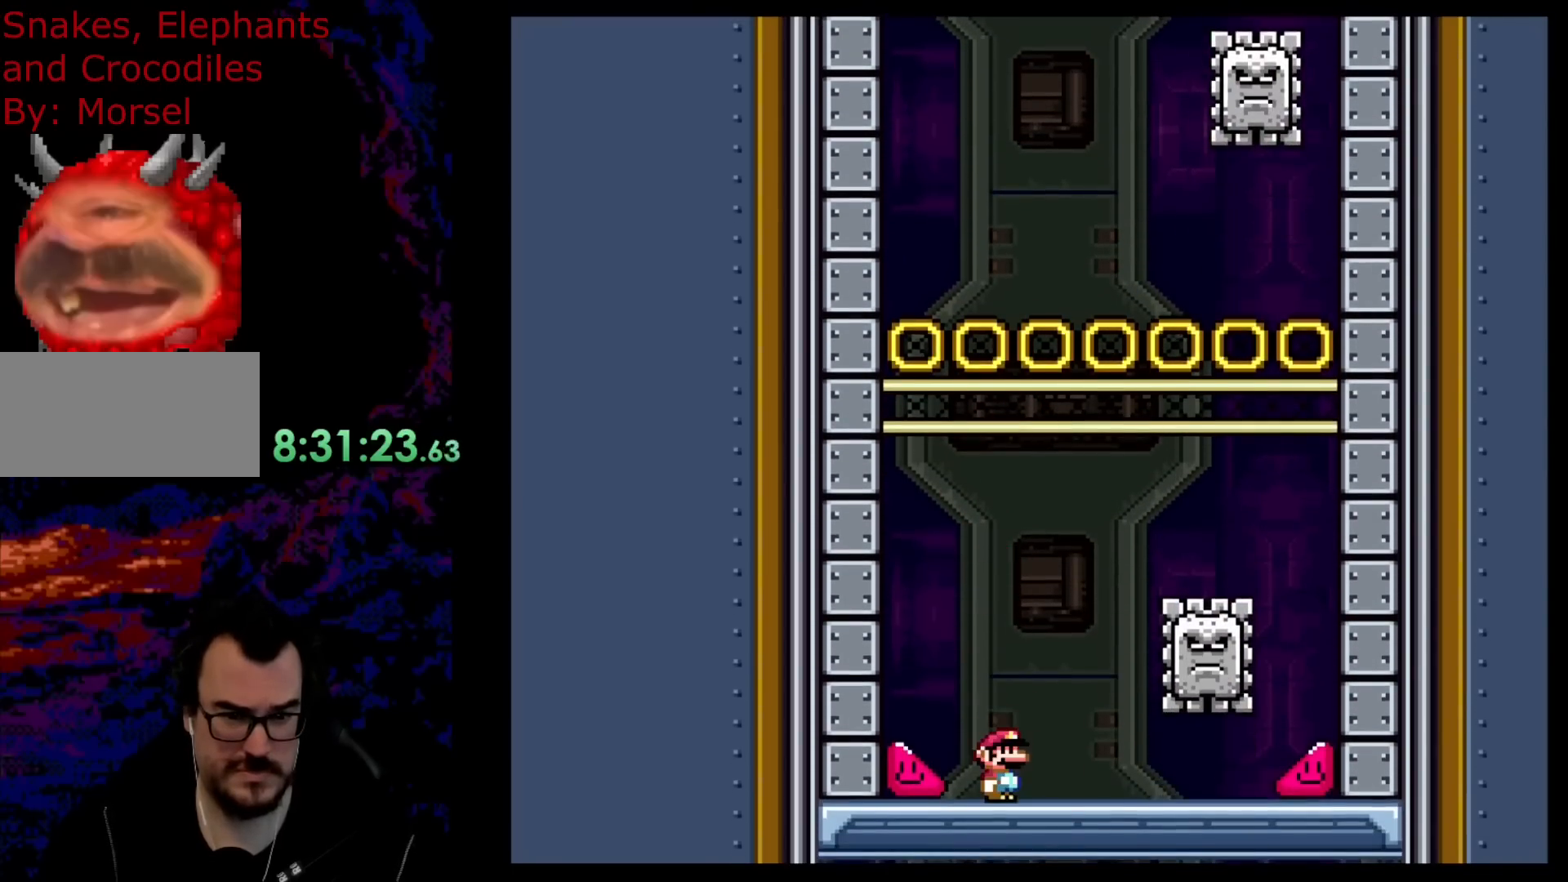
Gameplay with a controller (Nintendo layout); each line is a JSON object with the inputs held at the frame after it. "events" lists button and stick changes between this image and that frame as [ms after this image, input, new state], when the widget could be followed in between. Not read: L3 R3.
{"buttons": ["X", "DPAD_RIGHT"], "events": [[183, "DPAD_RIGHT", "down"]]}
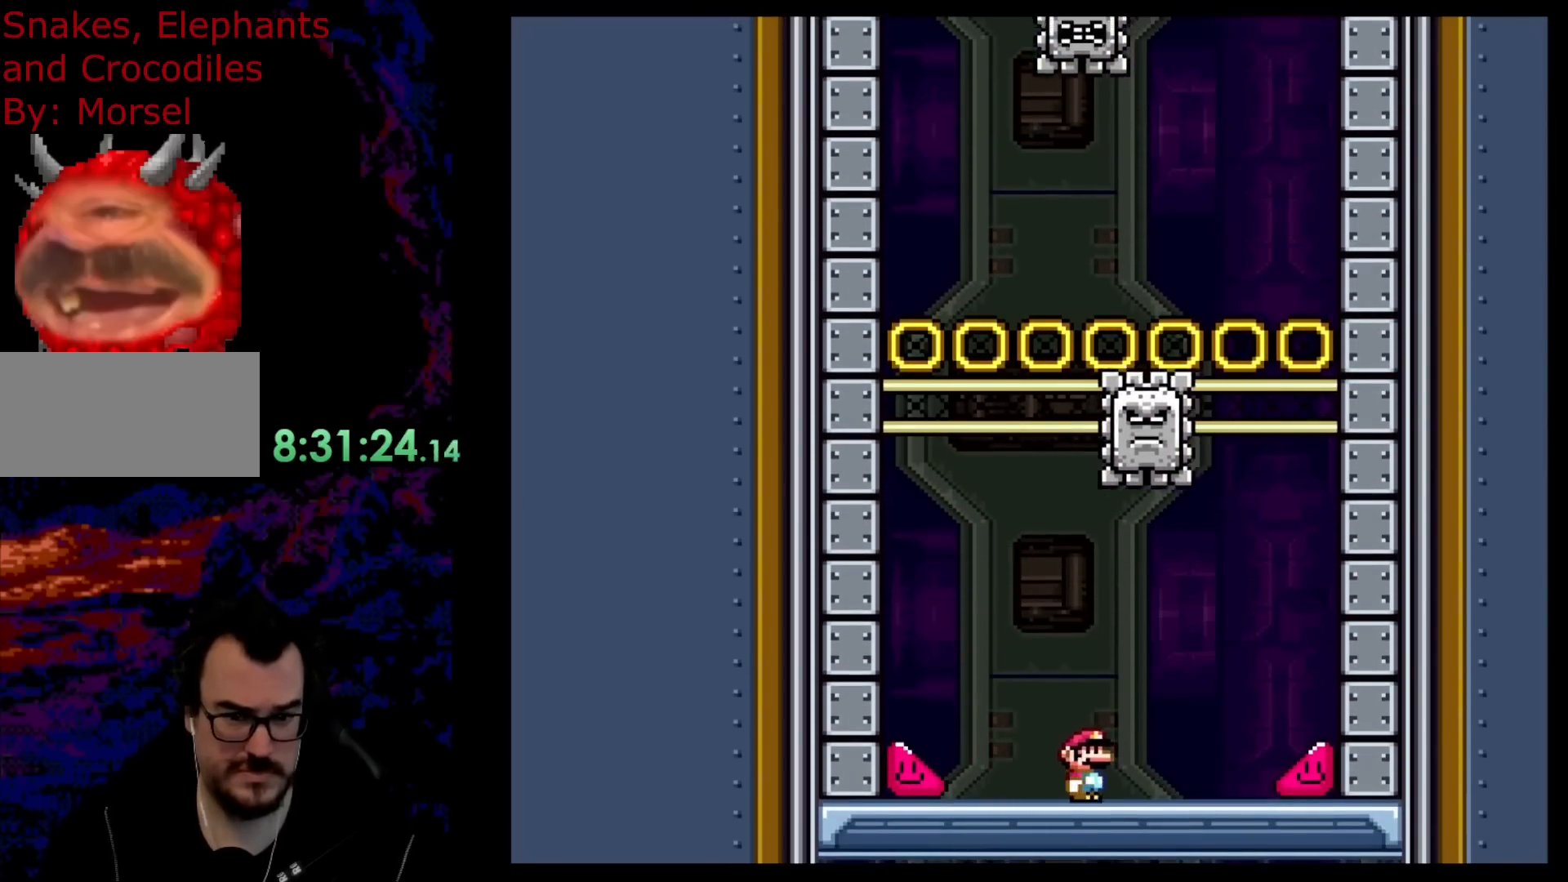
{"buttons": ["X", "DPAD_RIGHT"], "events": []}
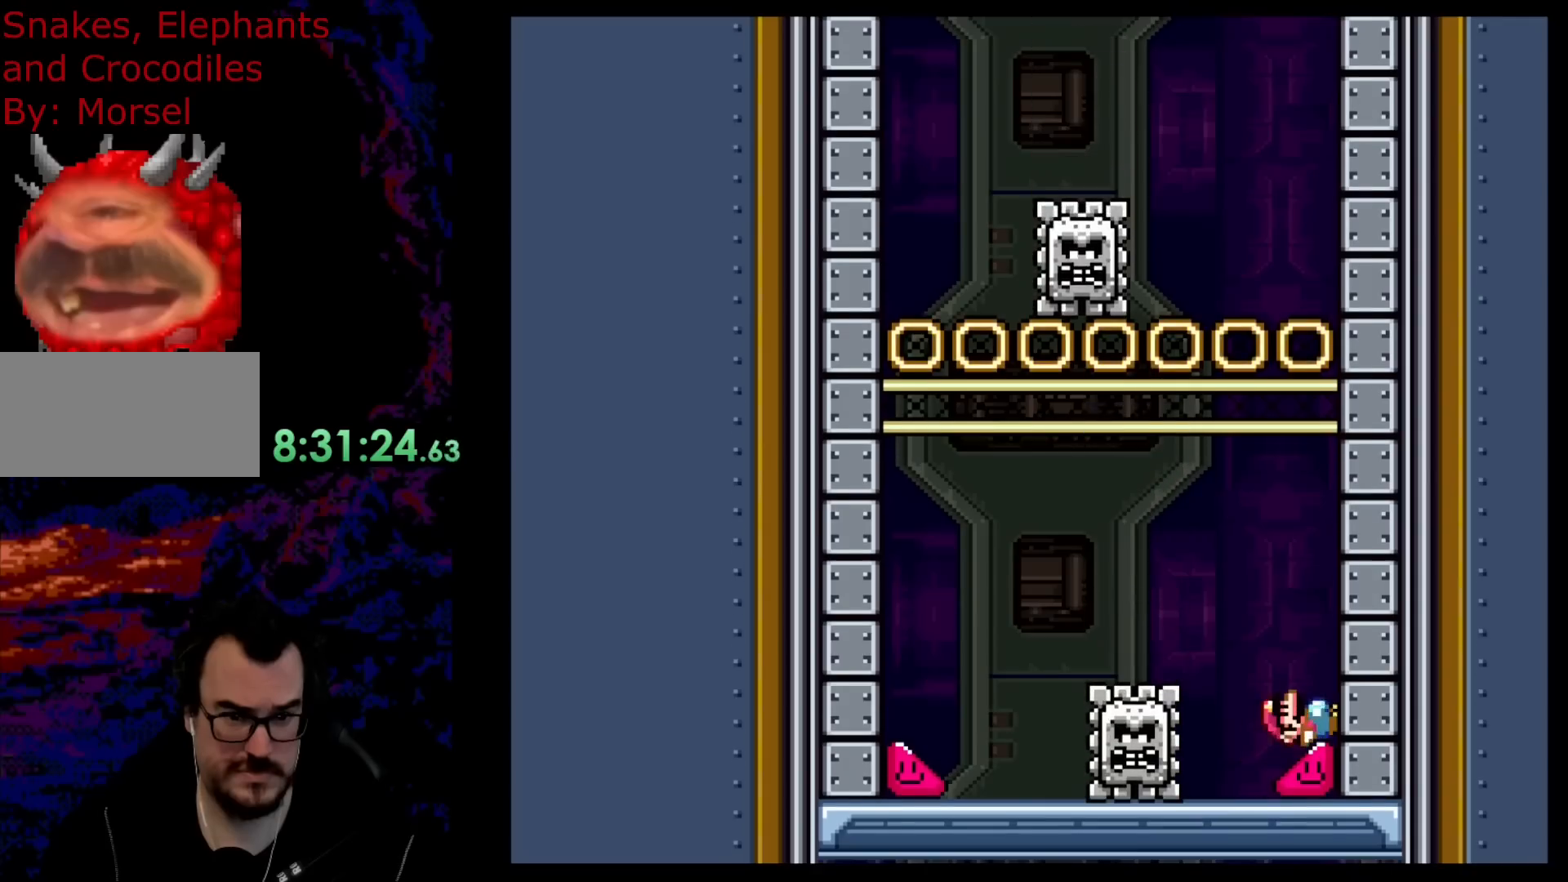
{"buttons": ["X", "DPAD_RIGHT"], "events": []}
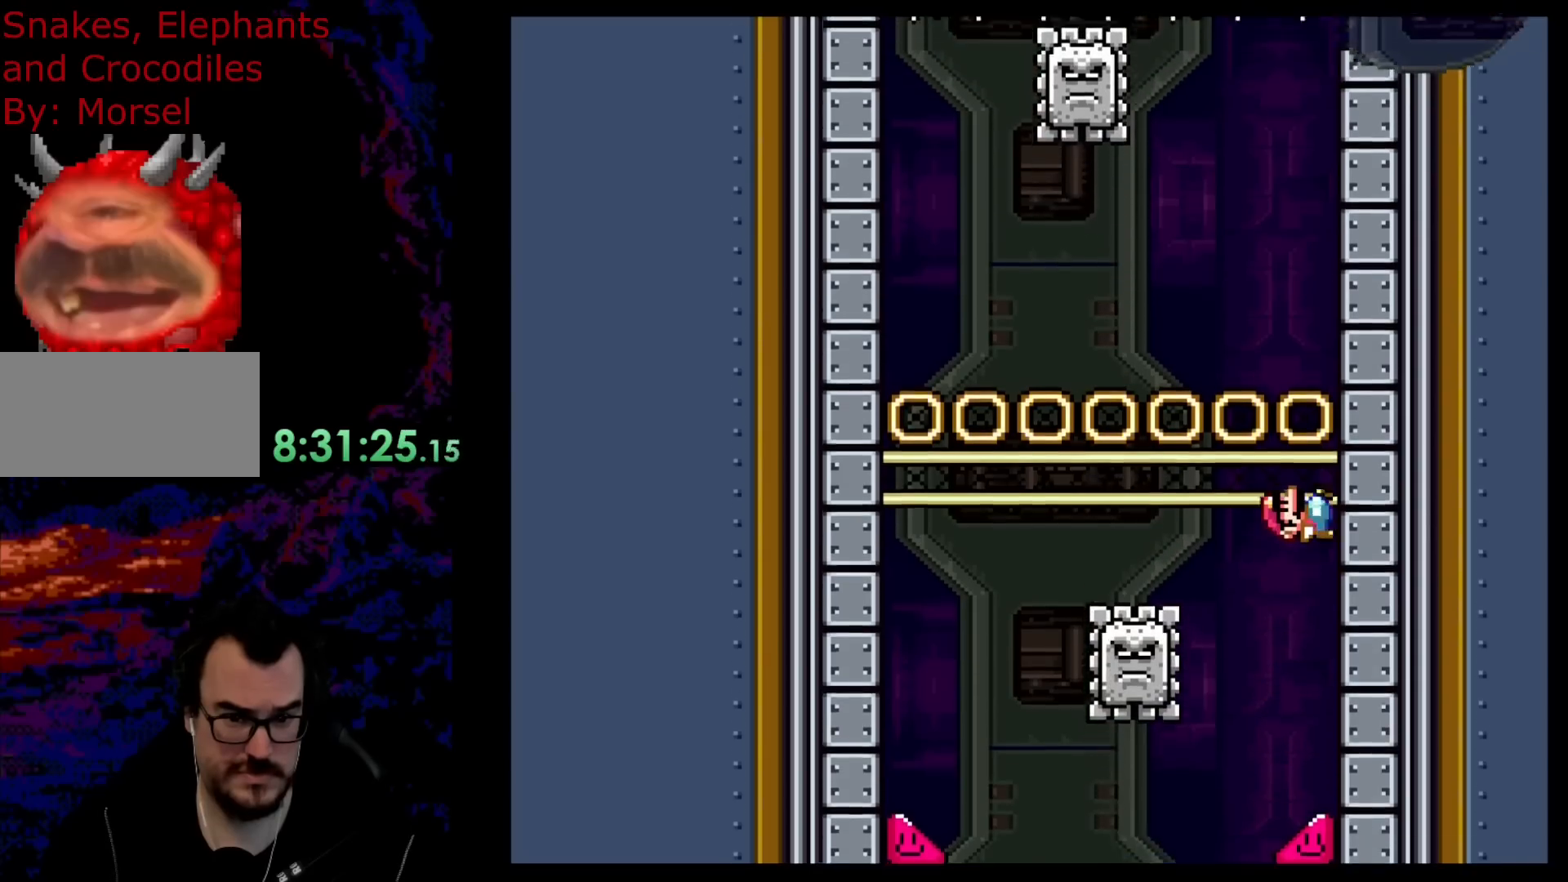
{"buttons": ["A", "X", "DPAD_LEFT"], "events": [[250, "DPAD_RIGHT", "up"], [300, "A", "down"], [300, "DPAD_LEFT", "down"]]}
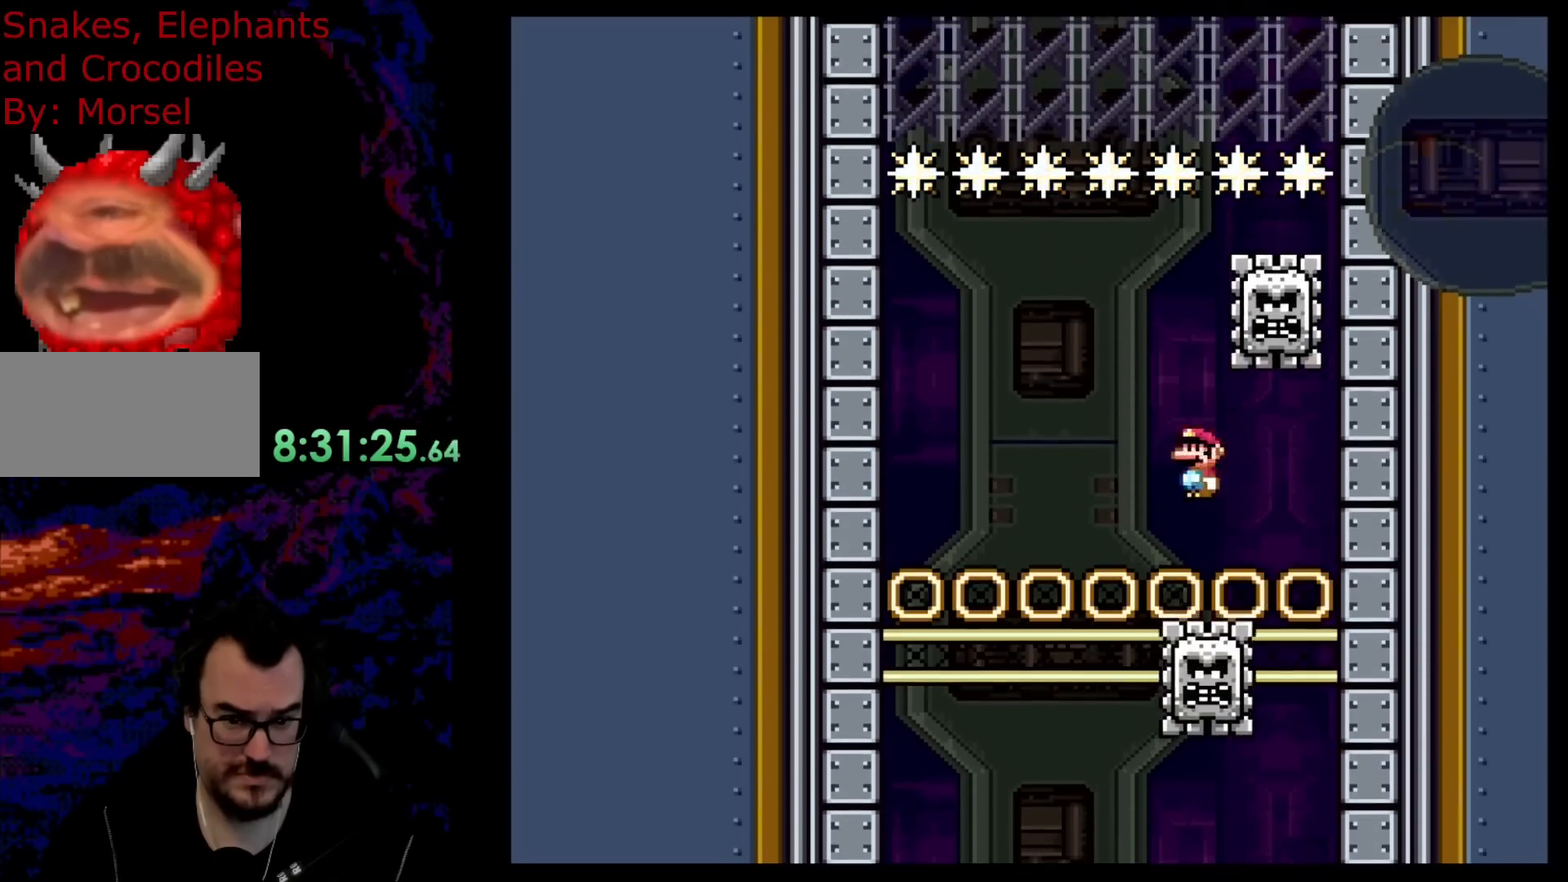
{"buttons": ["X", "DPAD_RIGHT"], "events": [[183, "A", "up"], [333, "DPAD_LEFT", "up"], [383, "DPAD_RIGHT", "down"]]}
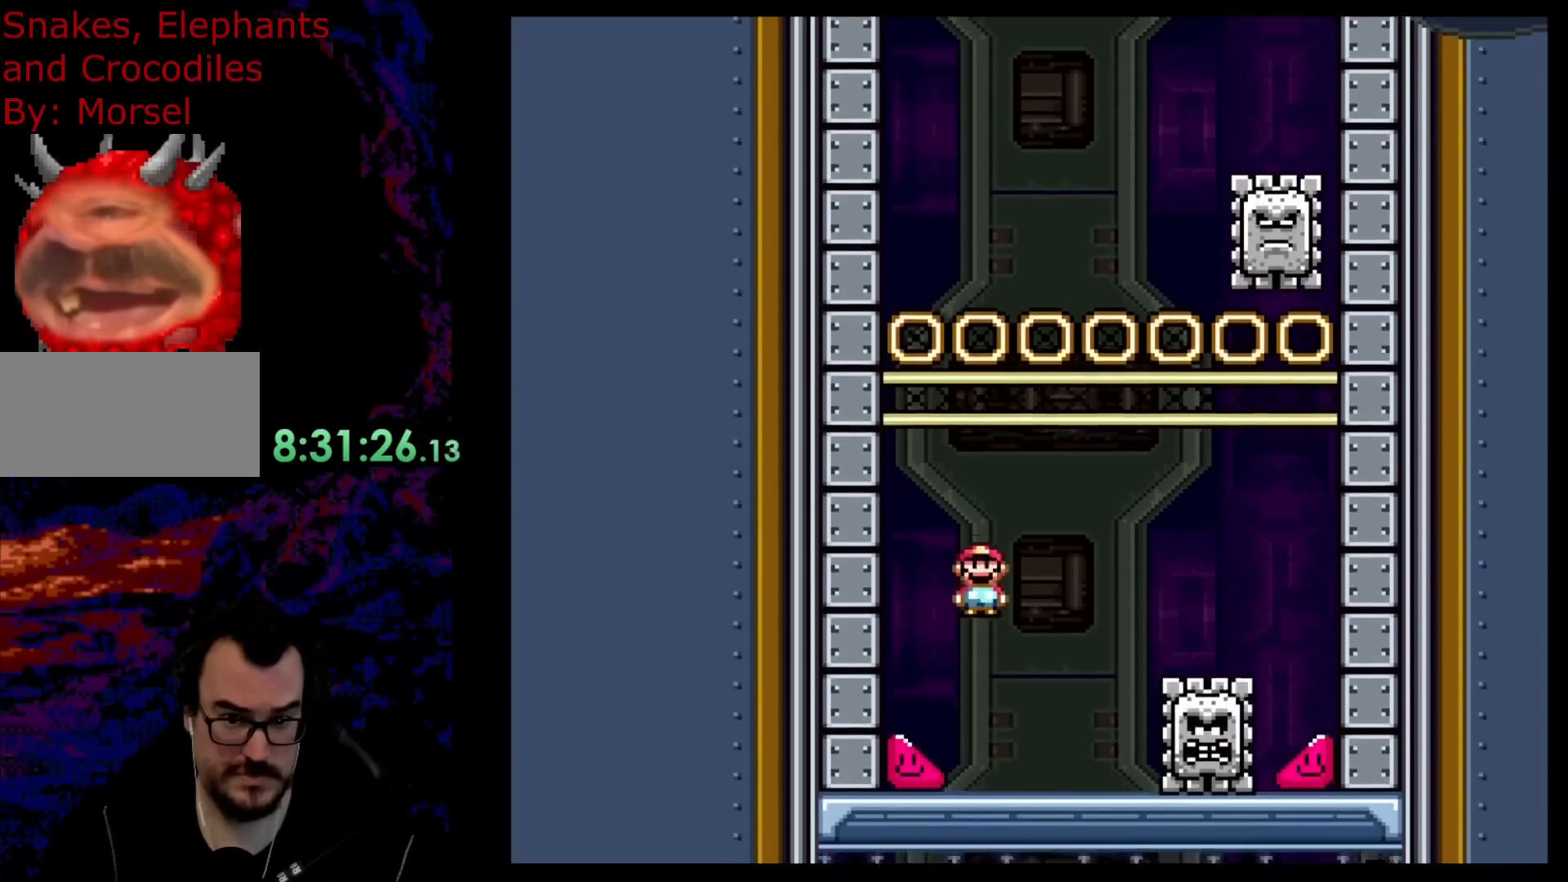
{"buttons": ["X", "DPAD_RIGHT"], "events": [[17, "DPAD_RIGHT", "up"], [283, "DPAD_RIGHT", "down"]]}
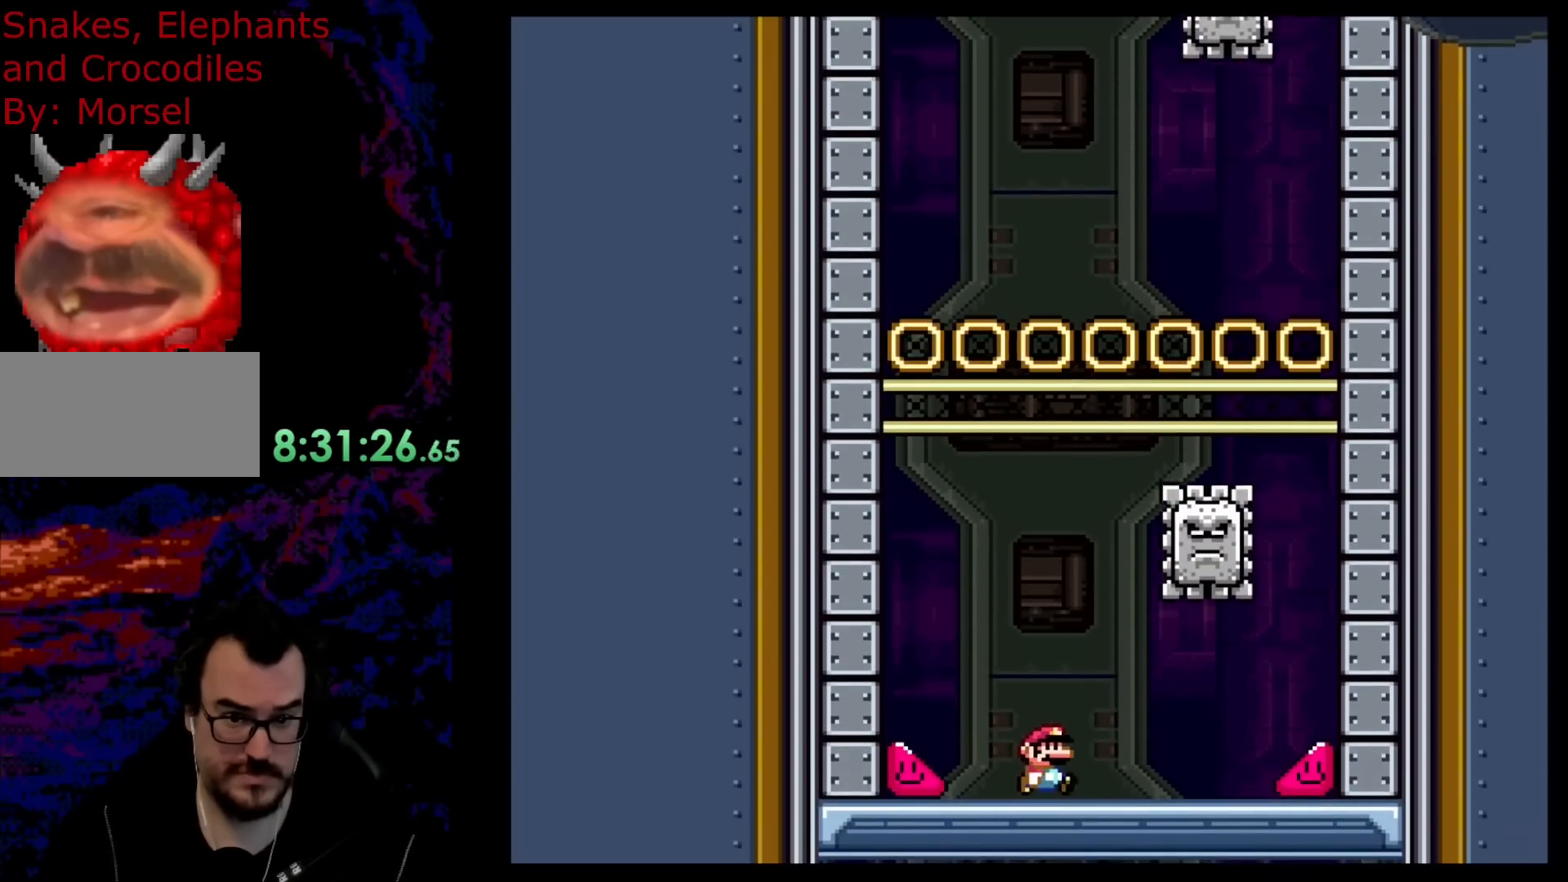
{"buttons": ["X", "DPAD_RIGHT"], "events": []}
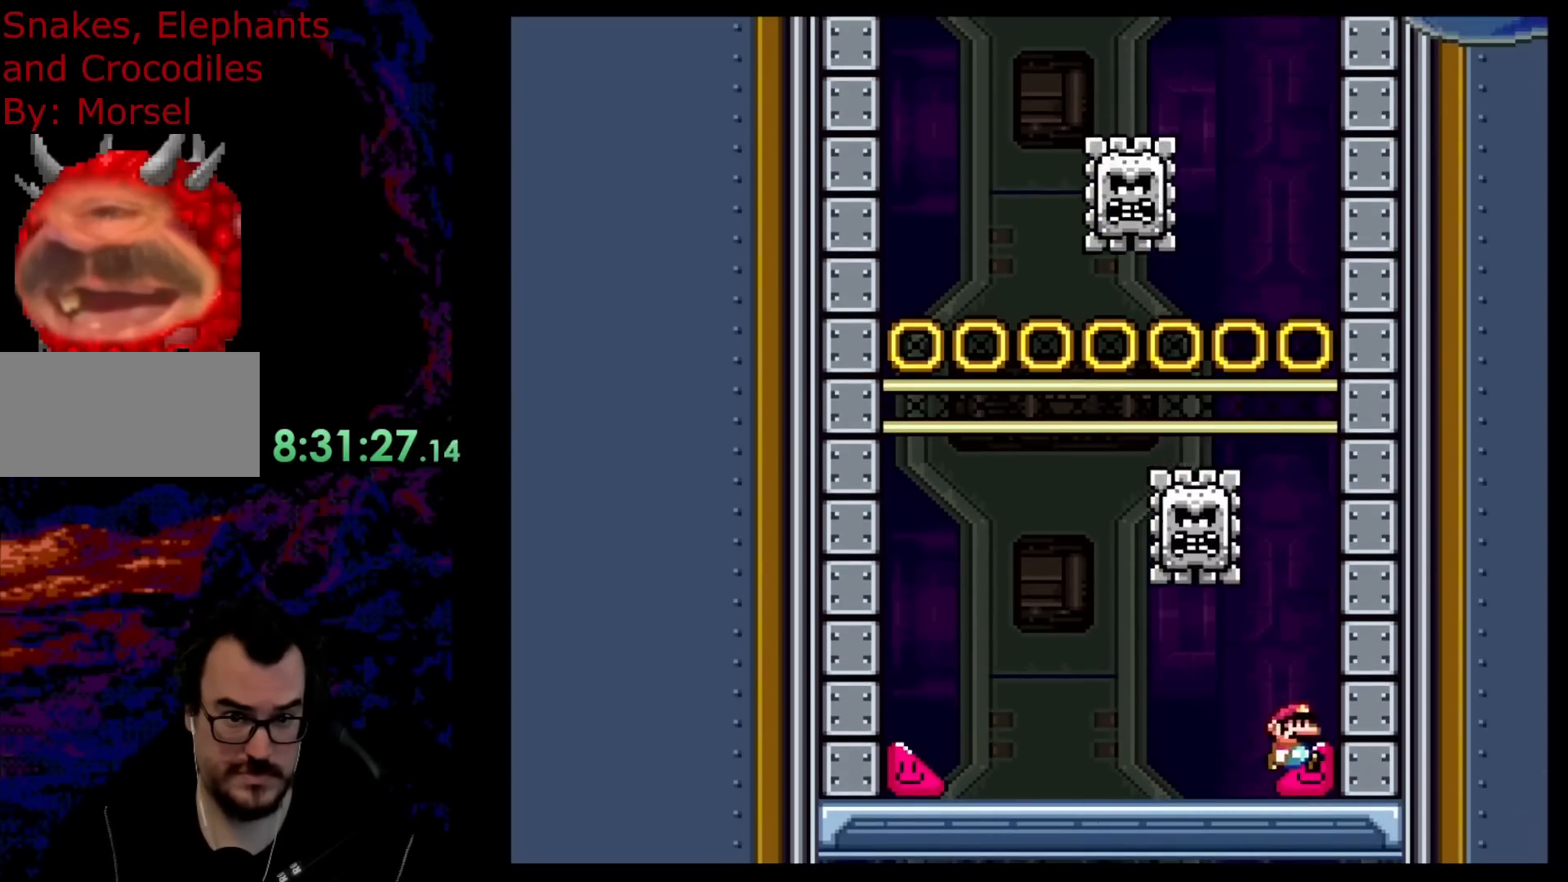
{"buttons": ["X", "DPAD_RIGHT"], "events": []}
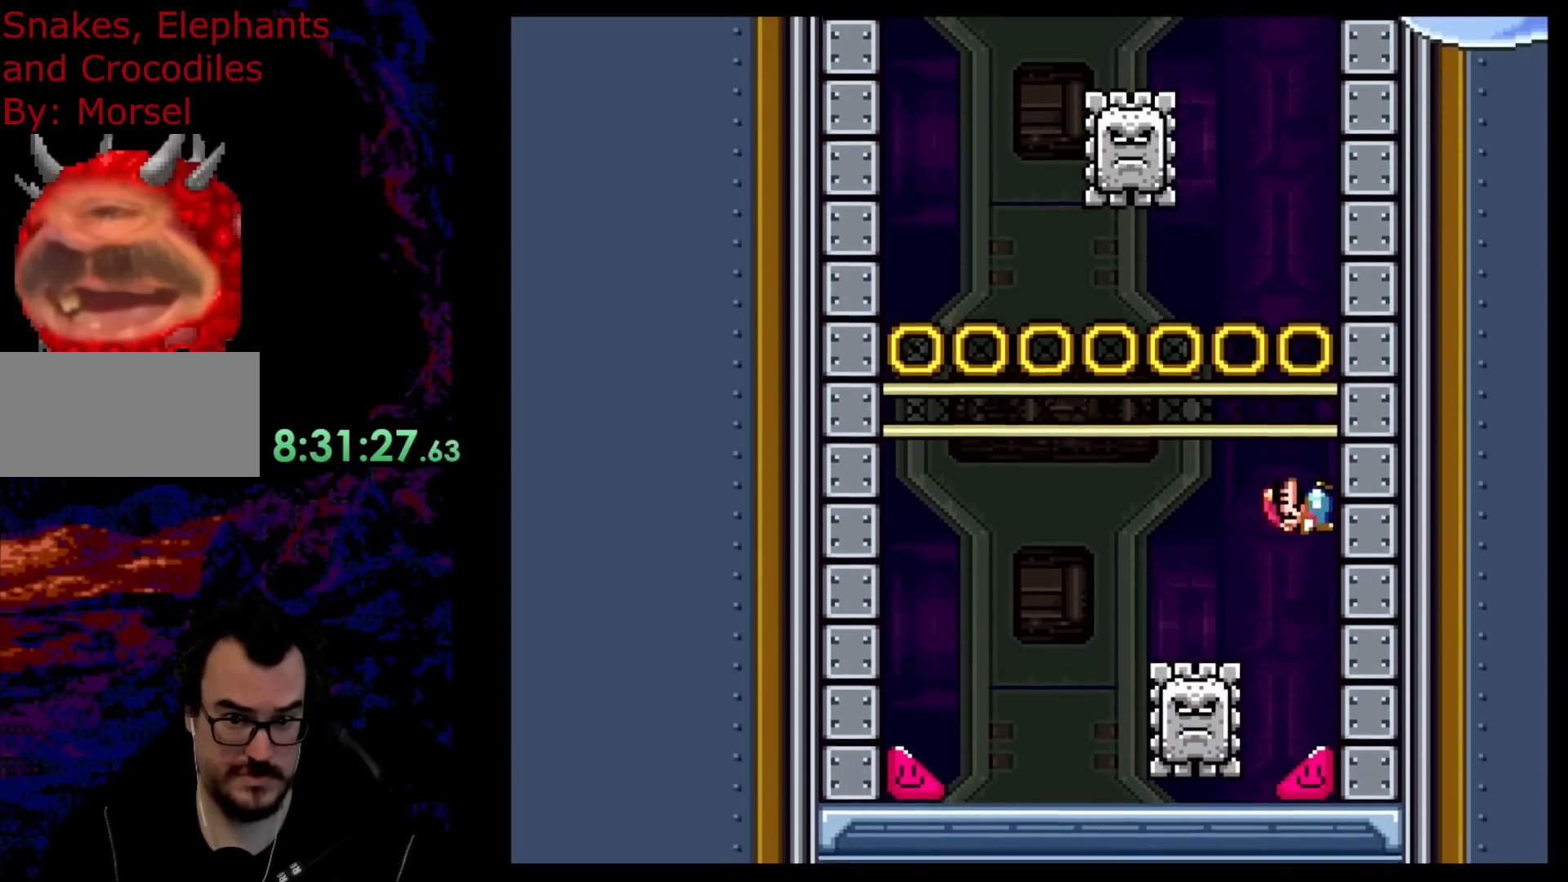
{"buttons": ["A", "X", "DPAD_LEFT"], "events": [[383, "A", "down"], [383, "DPAD_RIGHT", "up"], [400, "DPAD_LEFT", "down"]]}
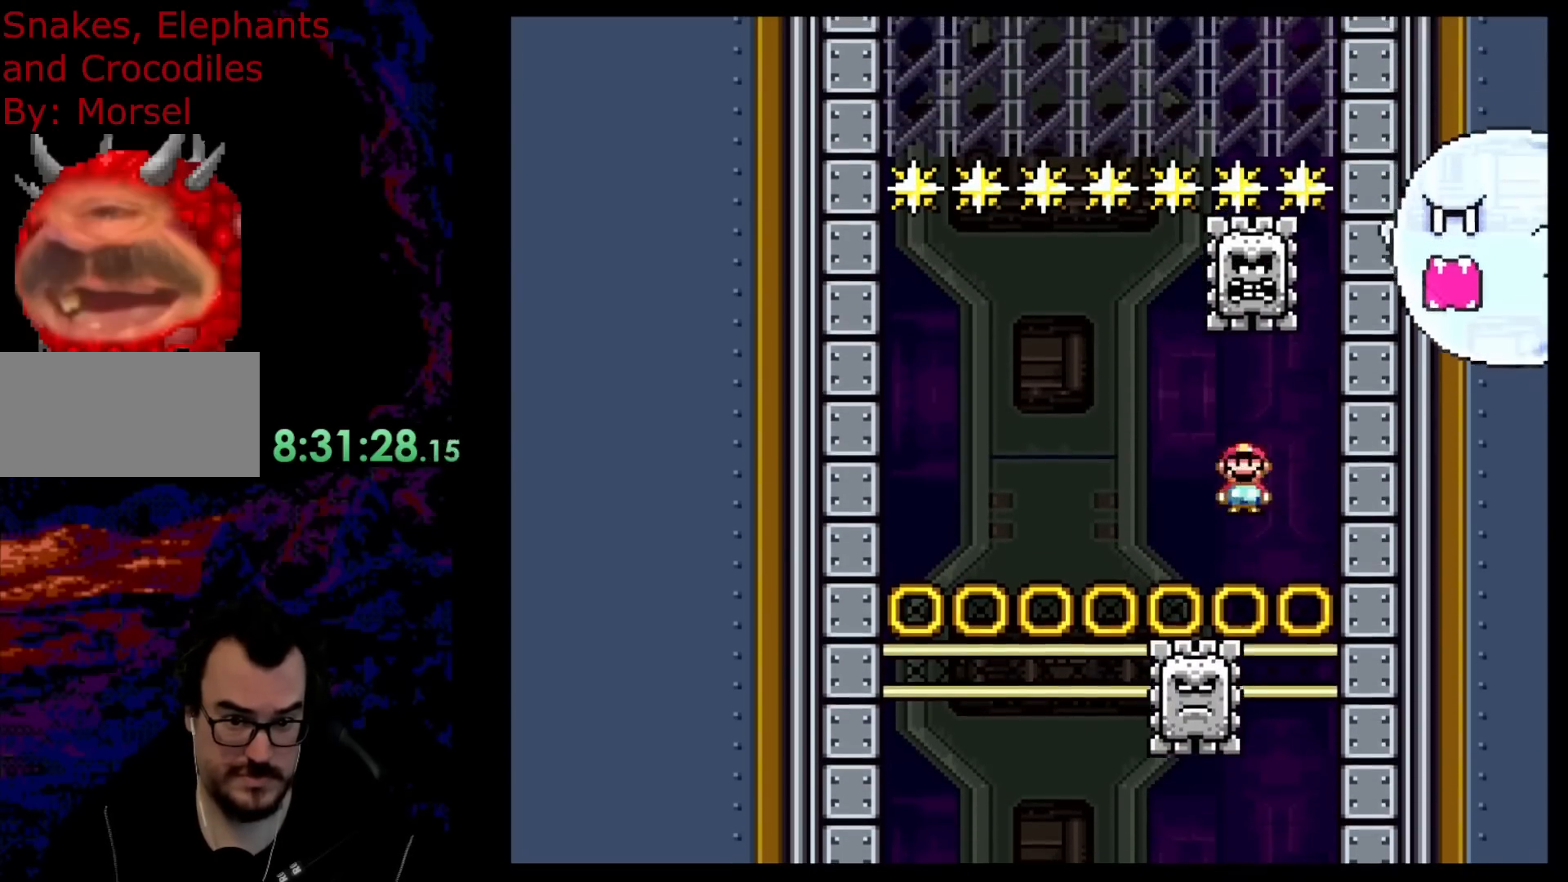
{"buttons": ["X", "DPAD_RIGHT"], "events": [[283, "A", "up"], [417, "DPAD_LEFT", "up"], [483, "DPAD_RIGHT", "down"]]}
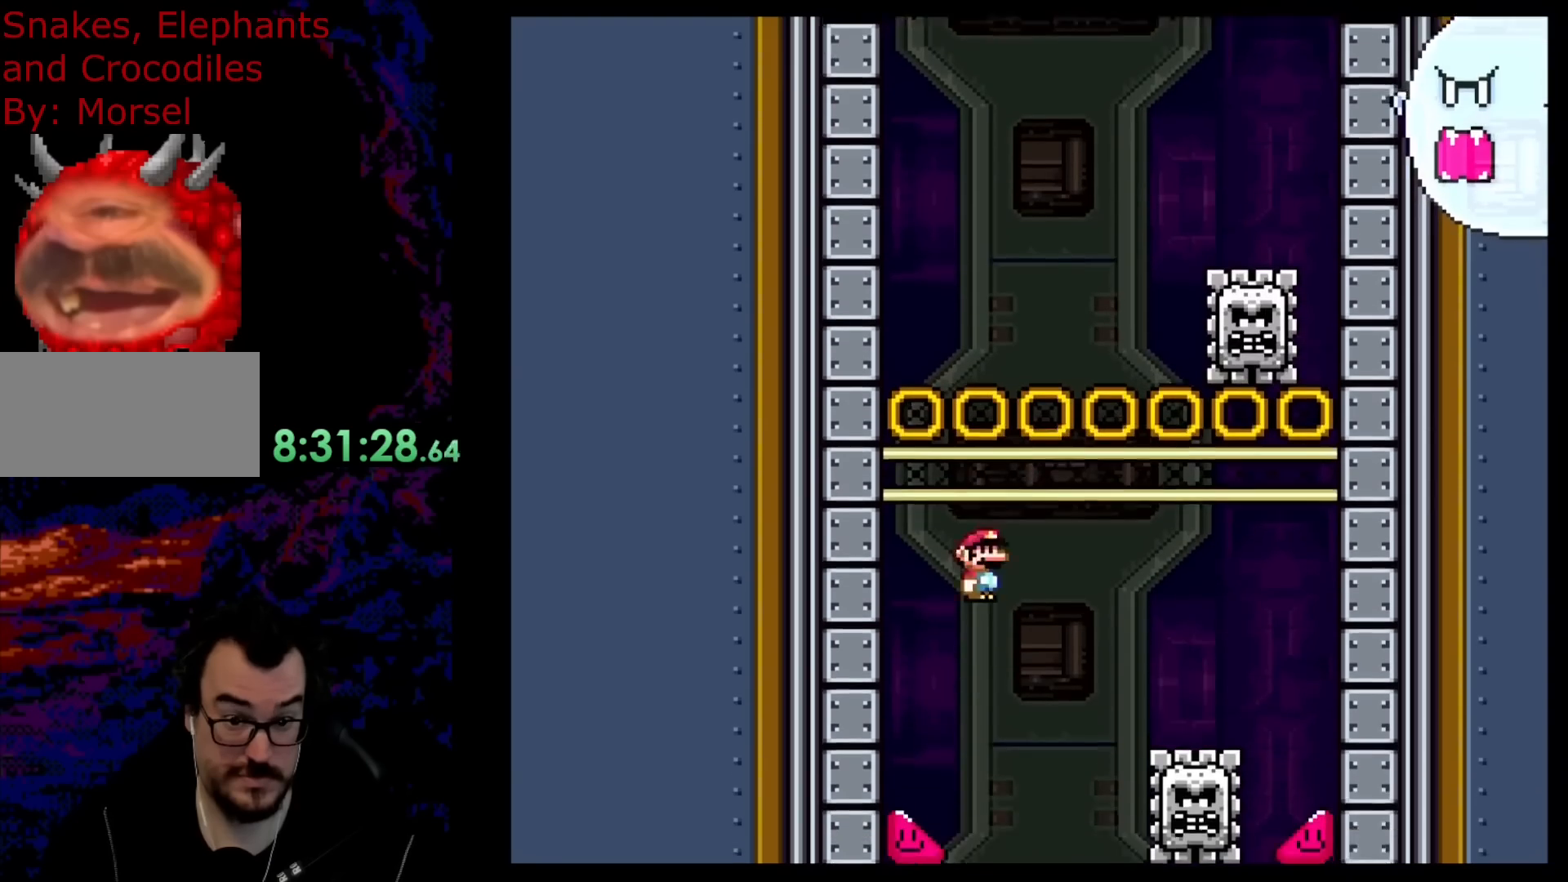
{"buttons": ["X", "DPAD_RIGHT"], "events": [[100, "DPAD_RIGHT", "up"], [400, "DPAD_RIGHT", "down"]]}
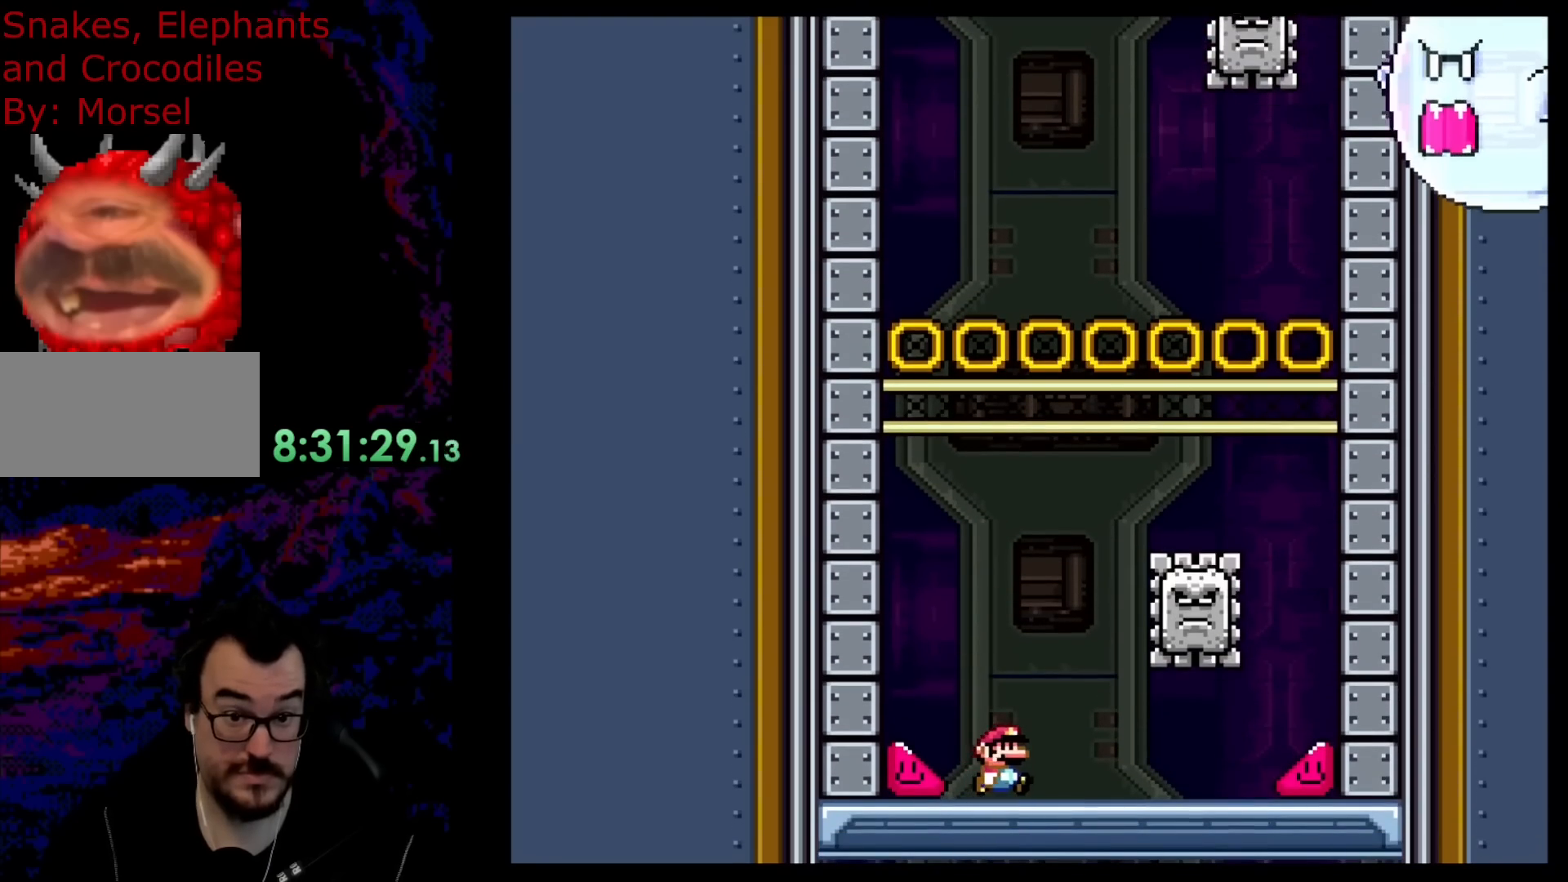
{"buttons": ["X", "DPAD_RIGHT"], "events": []}
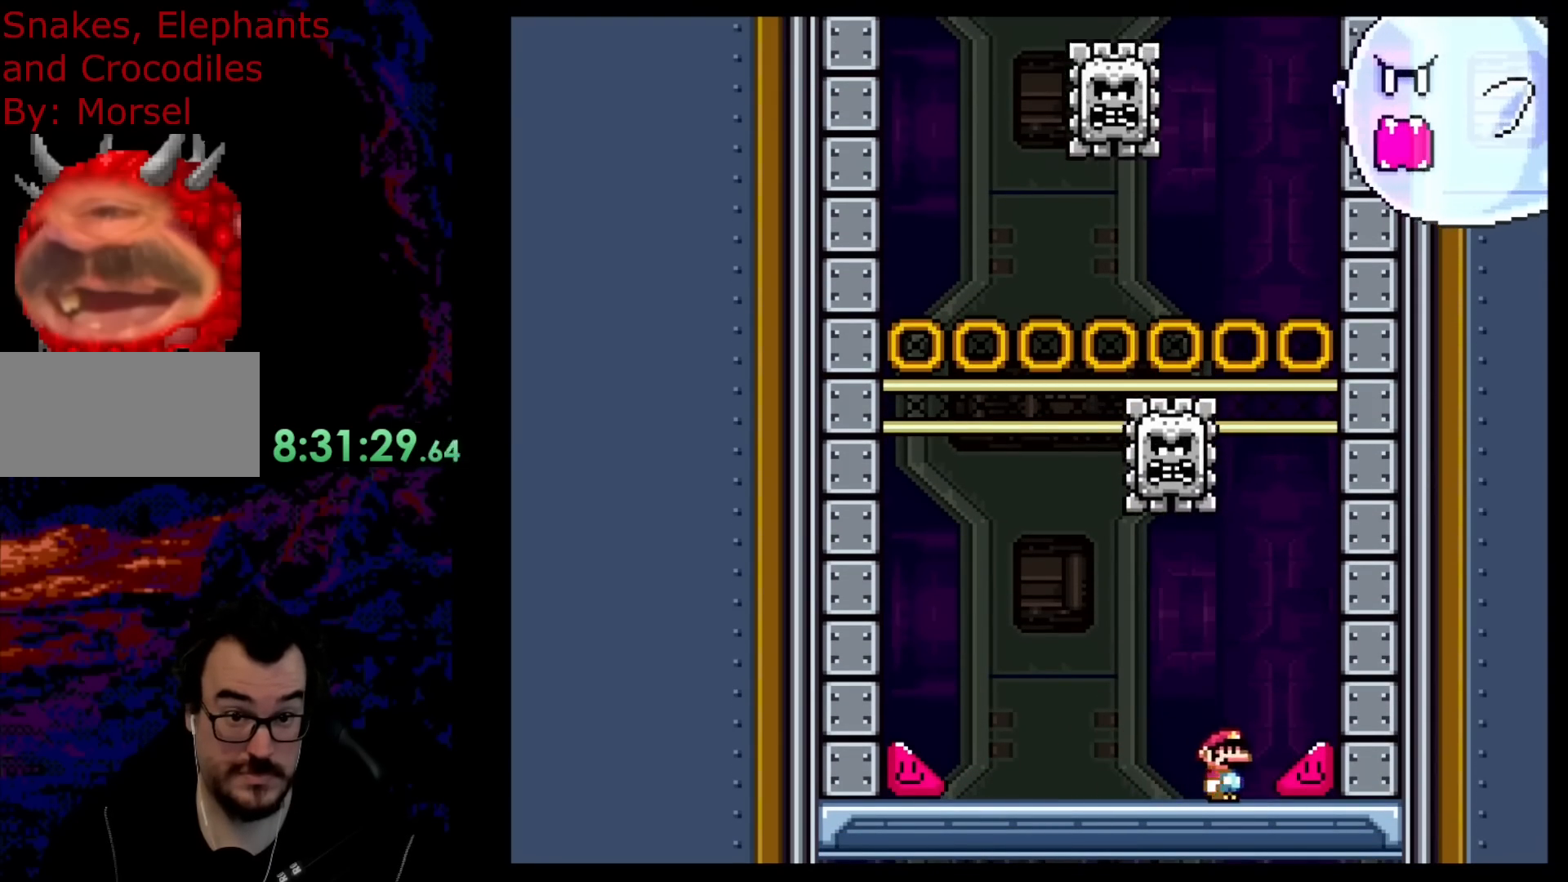
{"buttons": ["X", "DPAD_RIGHT"], "events": []}
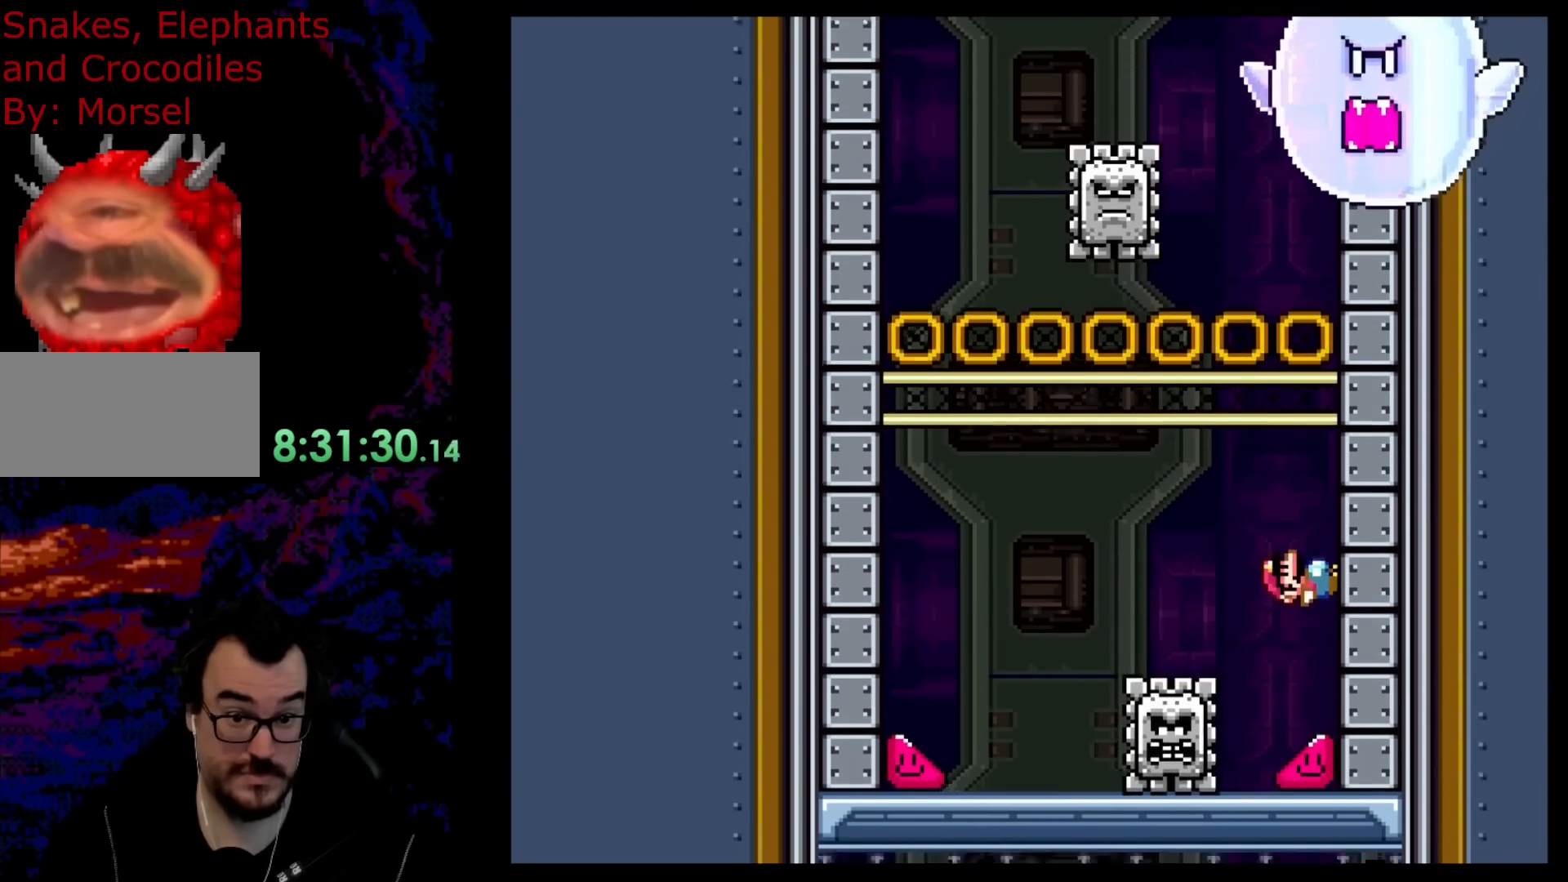
{"buttons": ["X", "DPAD_RIGHT"], "events": []}
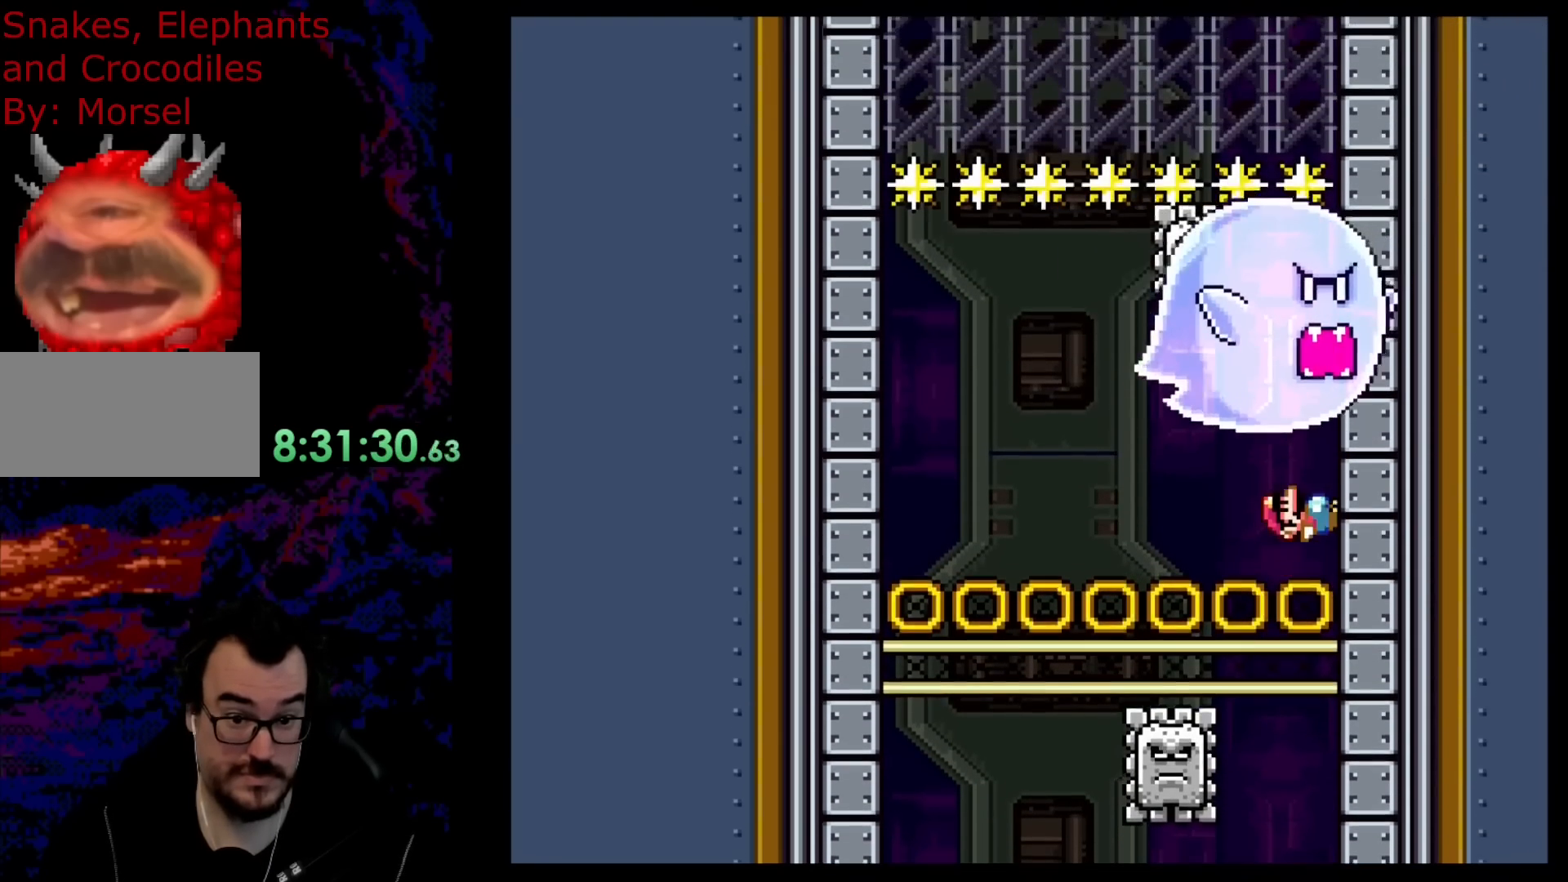
{"buttons": ["DPAD_UP", "DPAD_LEFT"], "events": [[33, "A", "down"], [33, "DPAD_LEFT", "down"], [33, "DPAD_RIGHT", "up"], [250, "DPAD_UP", "down"], [250, "R1", "down"], [283, "DPAD_LEFT", "up"], [350, "A", "up"], [350, "R1", "up"], [350, "X", "up"], [417, "DPAD_LEFT", "down"]]}
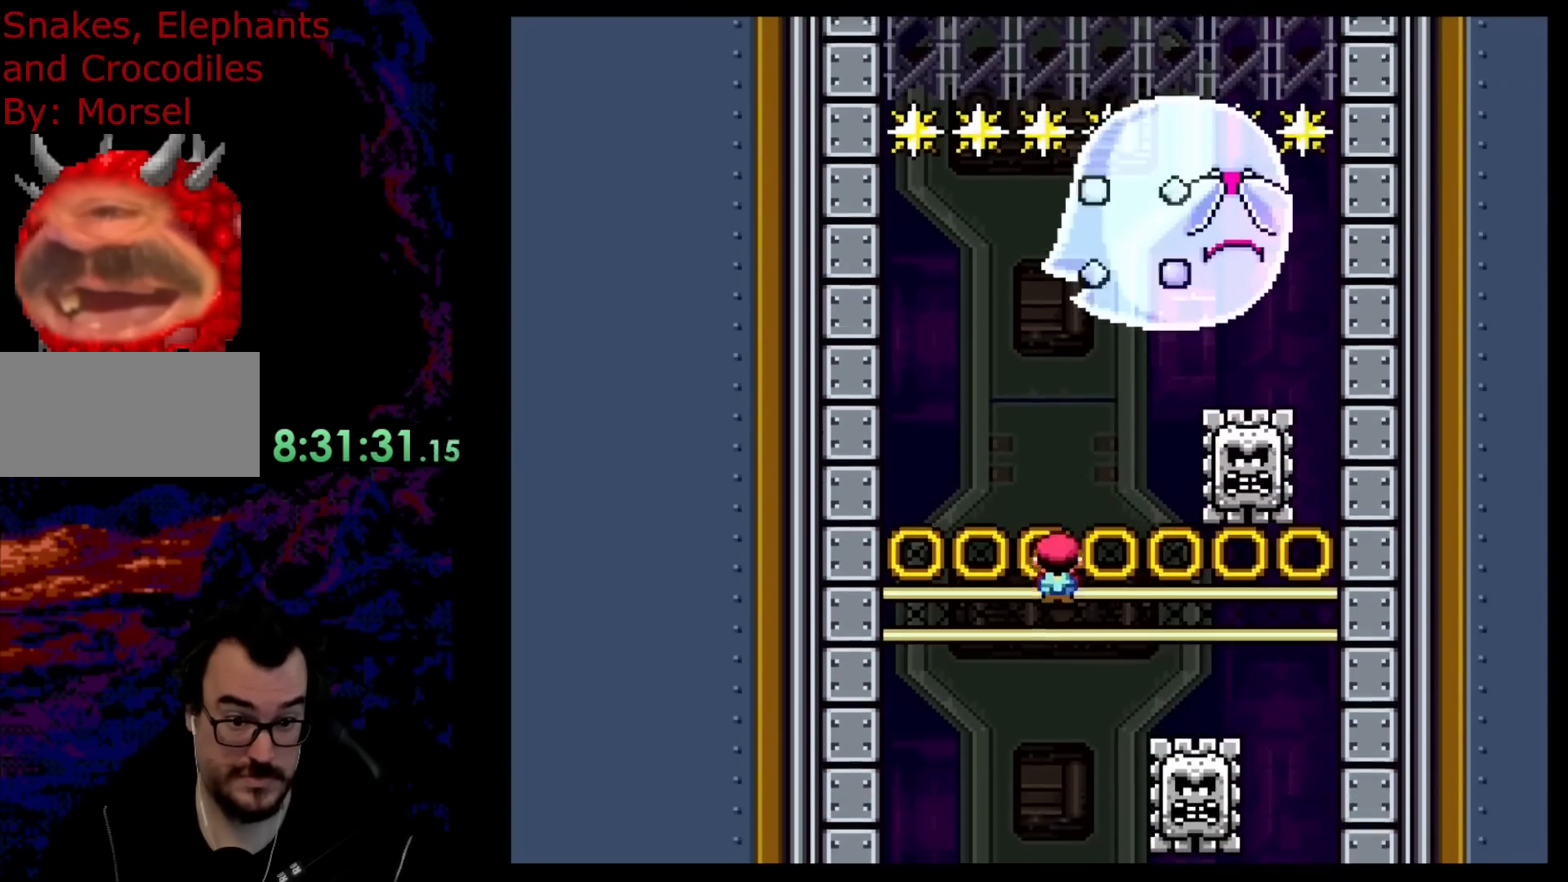
{"buttons": ["X"], "events": [[83, "DPAD_LEFT", "up"], [83, "DPAD_UP", "up"], [100, "X", "down"], [133, "DPAD_RIGHT", "down"], [317, "DPAD_RIGHT", "up"]]}
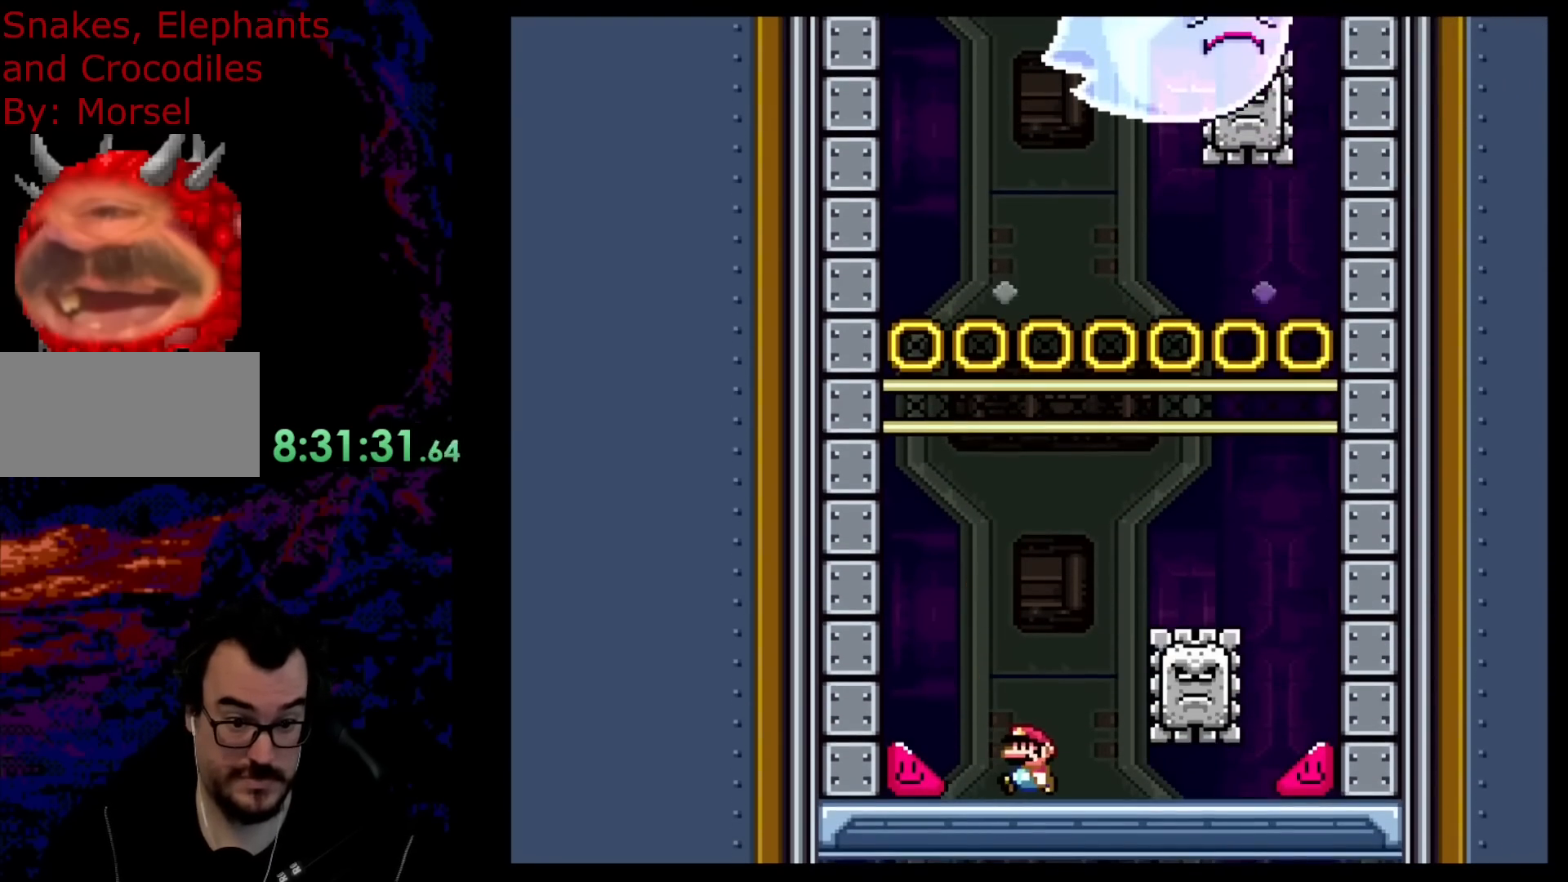
{"buttons": ["X", "DPAD_RIGHT"], "events": [[217, "DPAD_RIGHT", "down"]]}
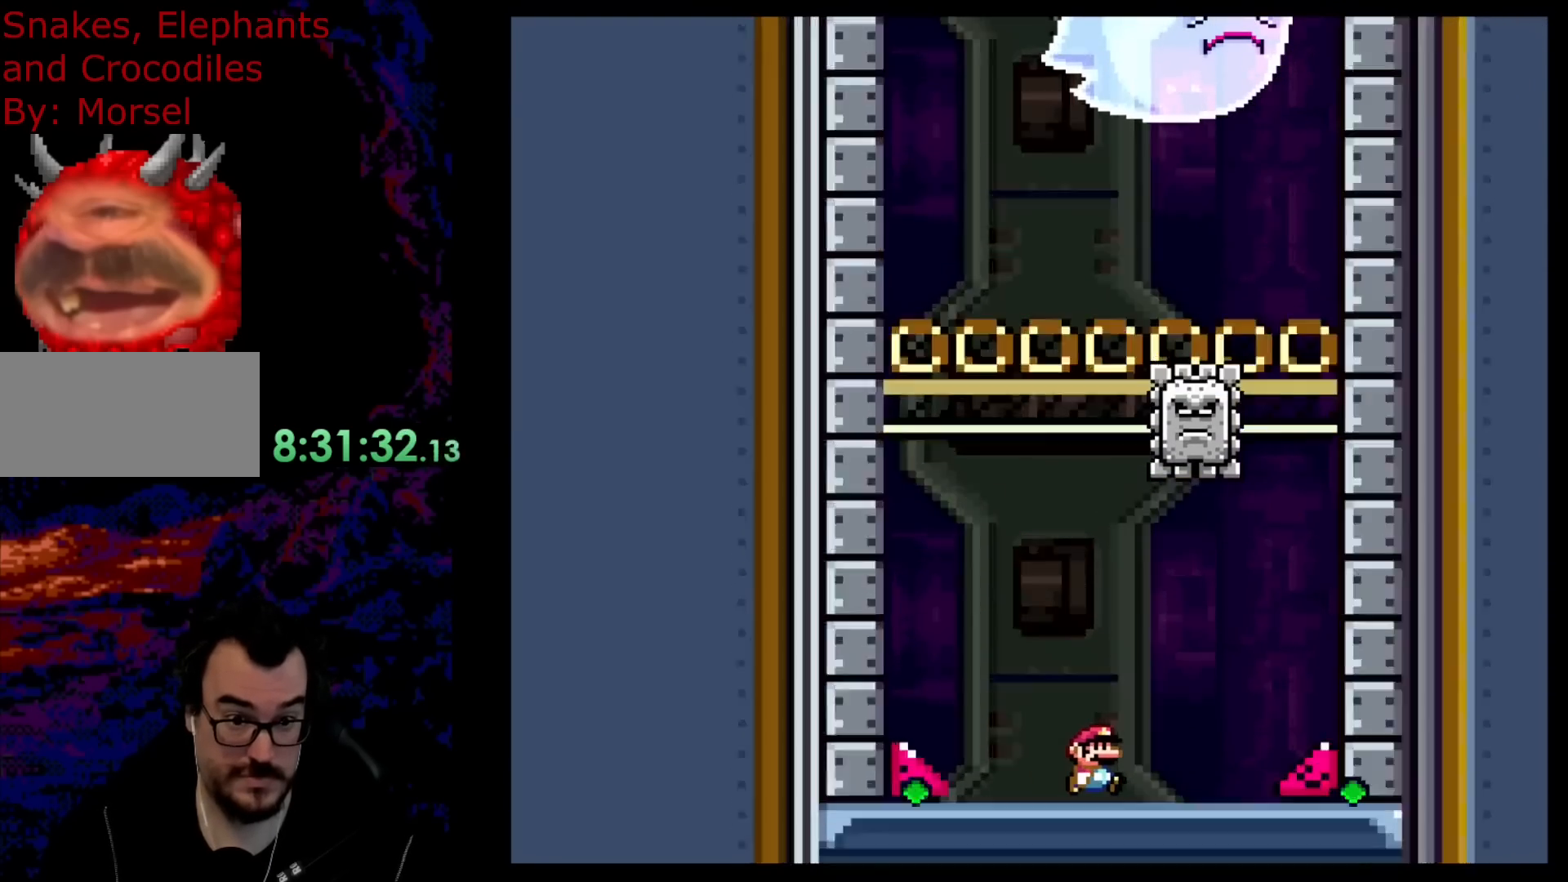
{"buttons": [], "events": [[400, "X", "up"], [433, "DPAD_RIGHT", "up"]]}
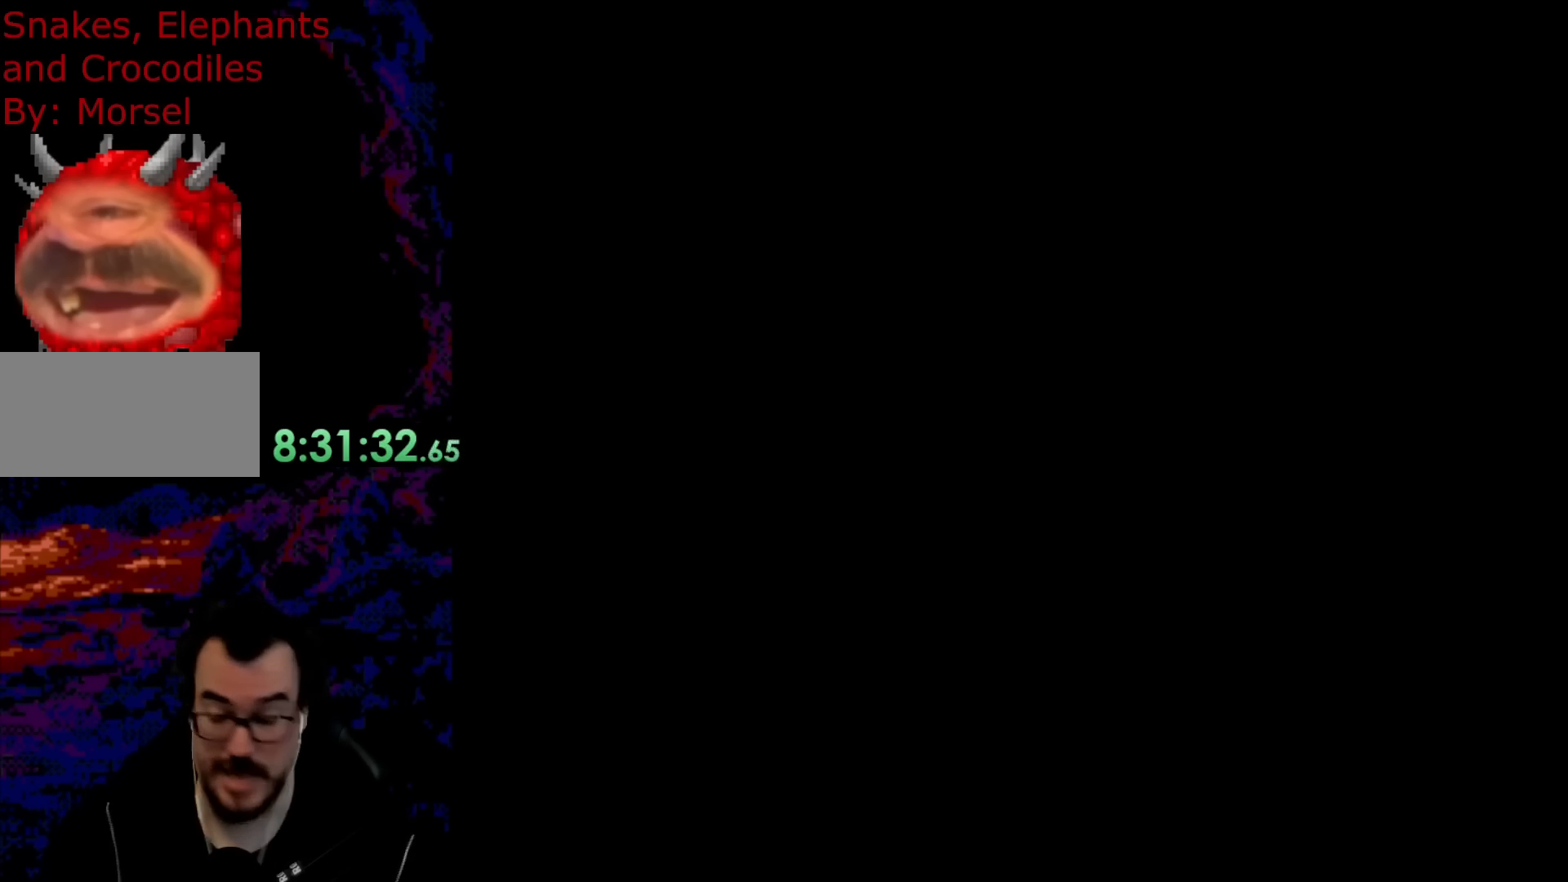
{"buttons": [], "events": []}
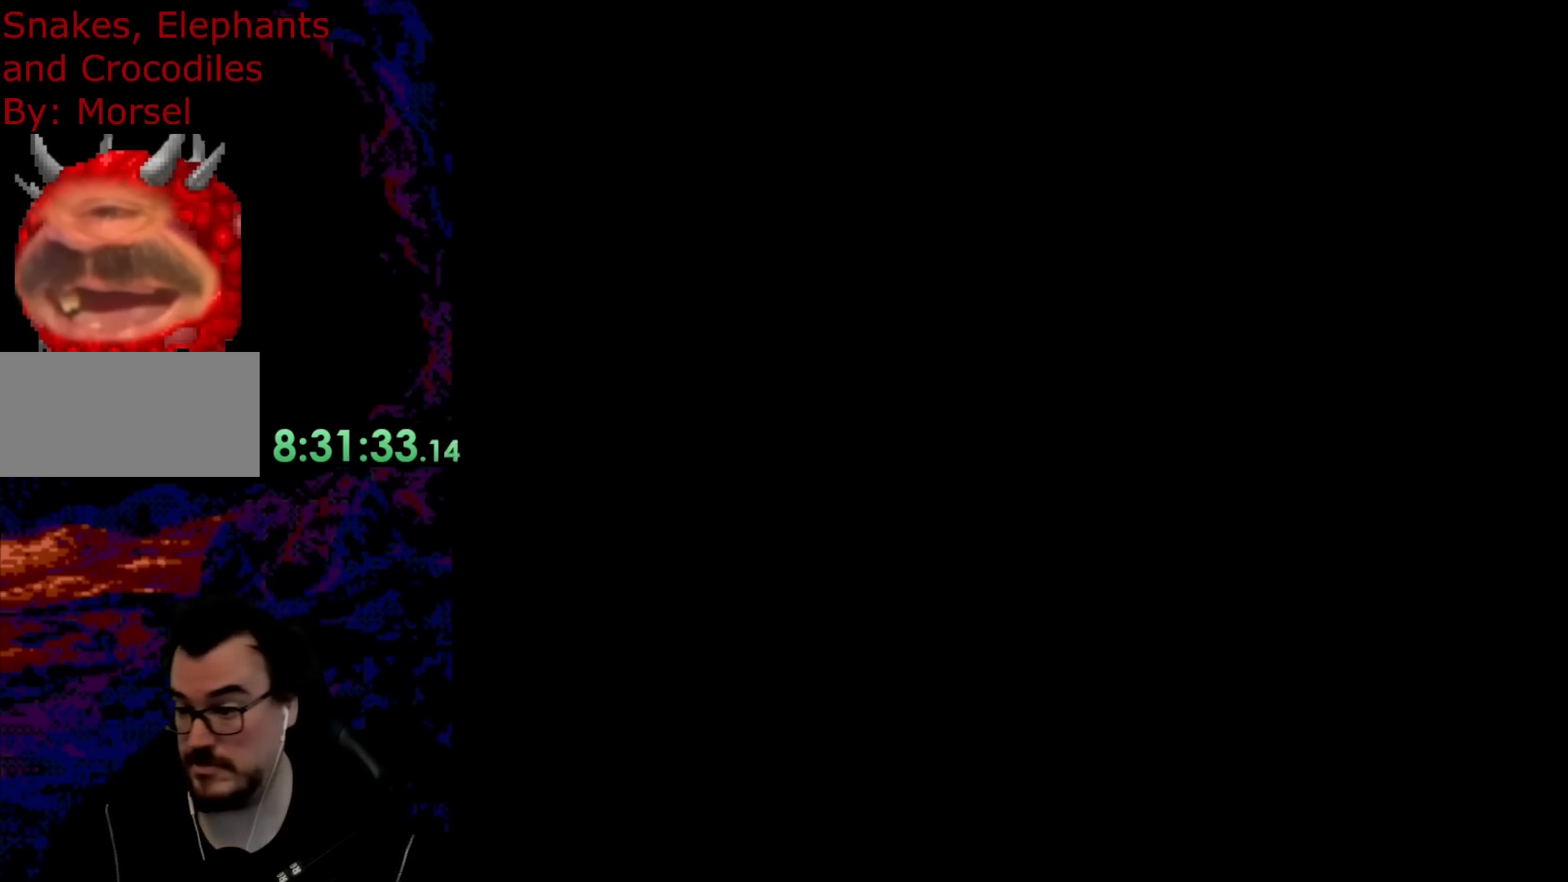
{"buttons": [], "events": []}
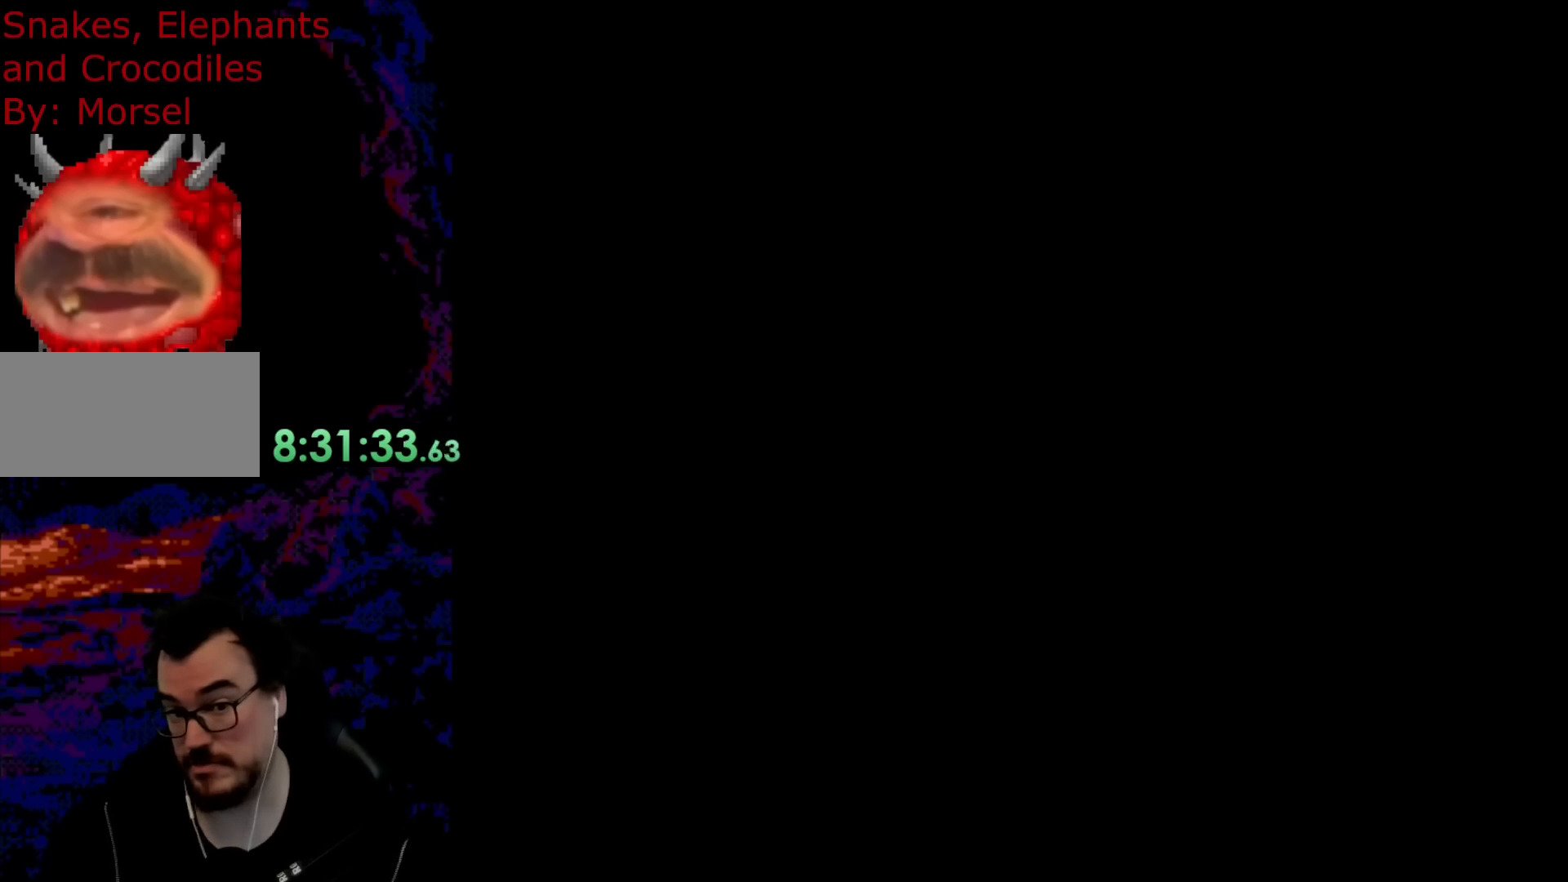
{"buttons": [], "events": []}
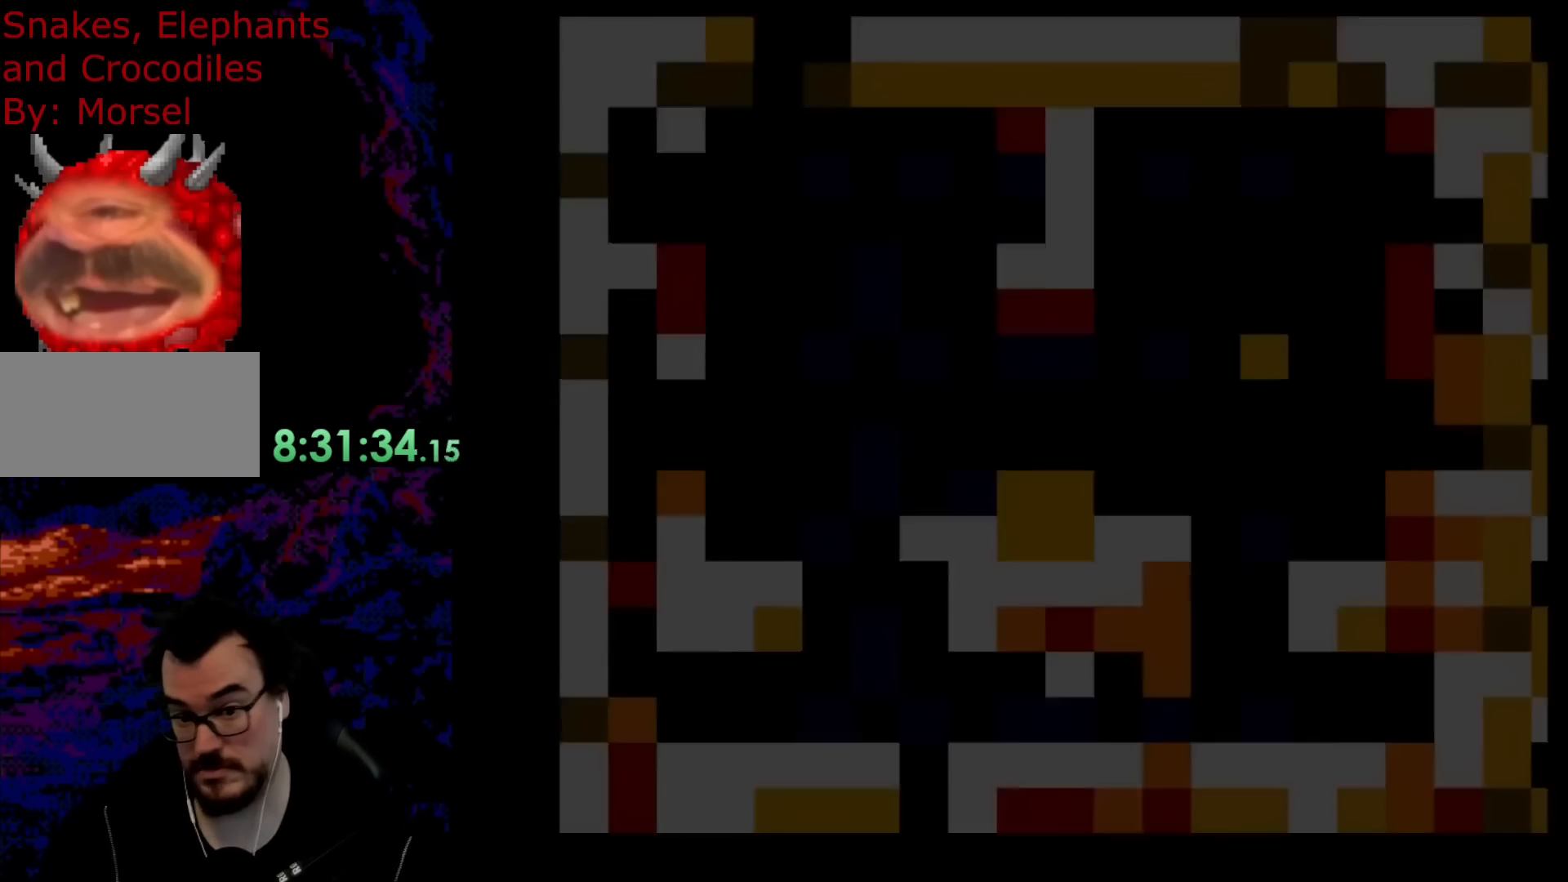
{"buttons": ["Y"], "events": [[233, "Y", "down"]]}
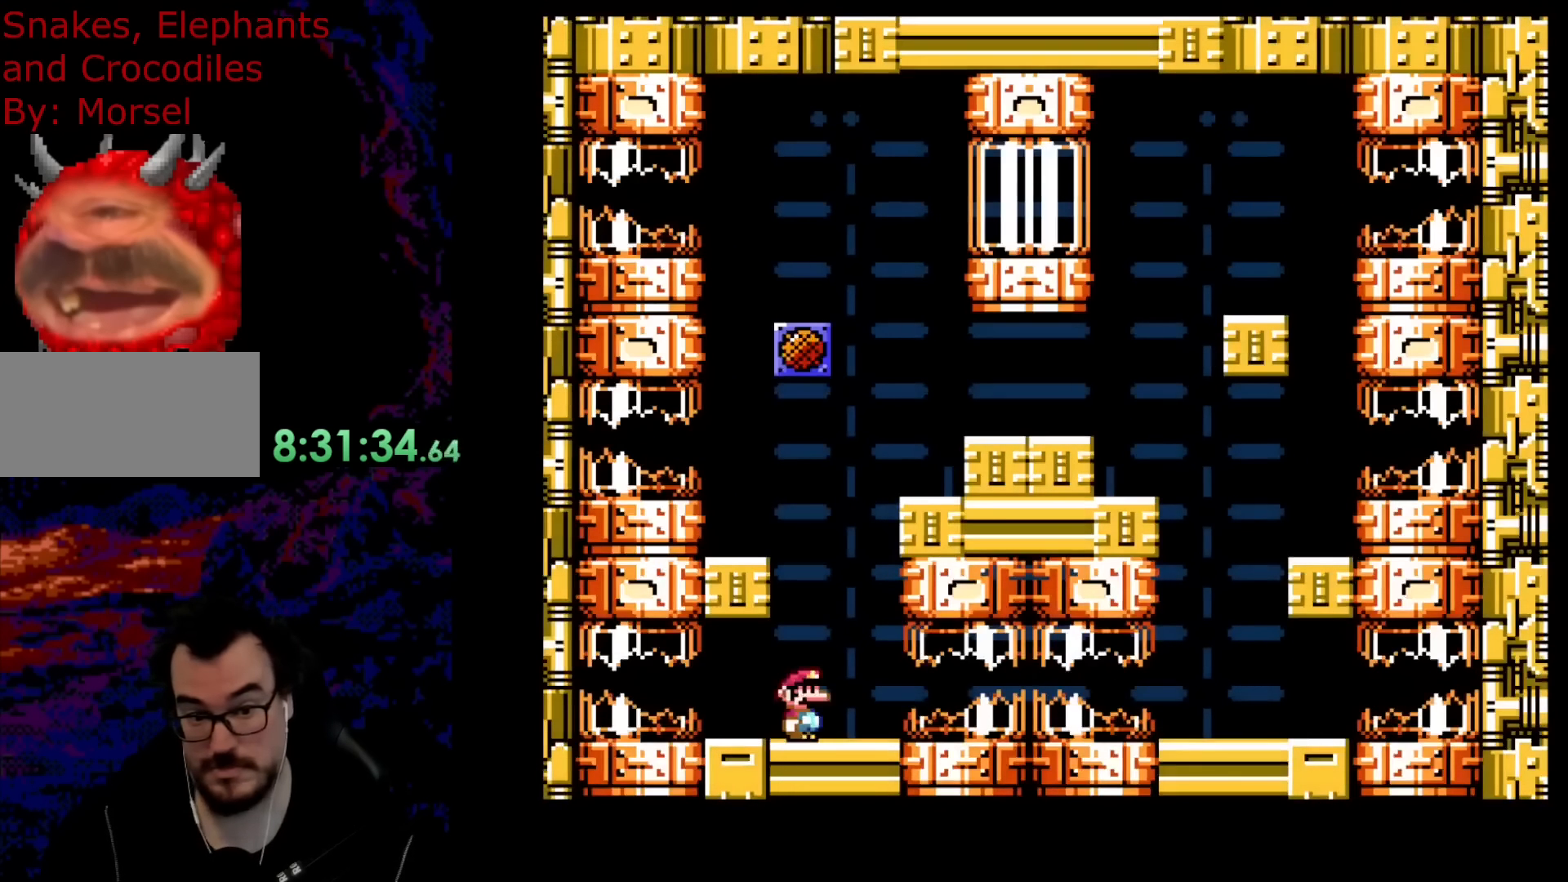
{"buttons": ["B", "Y"], "events": [[83, "Y", "up"], [300, "DPAD_RIGHT", "down"], [300, "Y", "down"], [350, "B", "down"], [400, "DPAD_RIGHT", "up"]]}
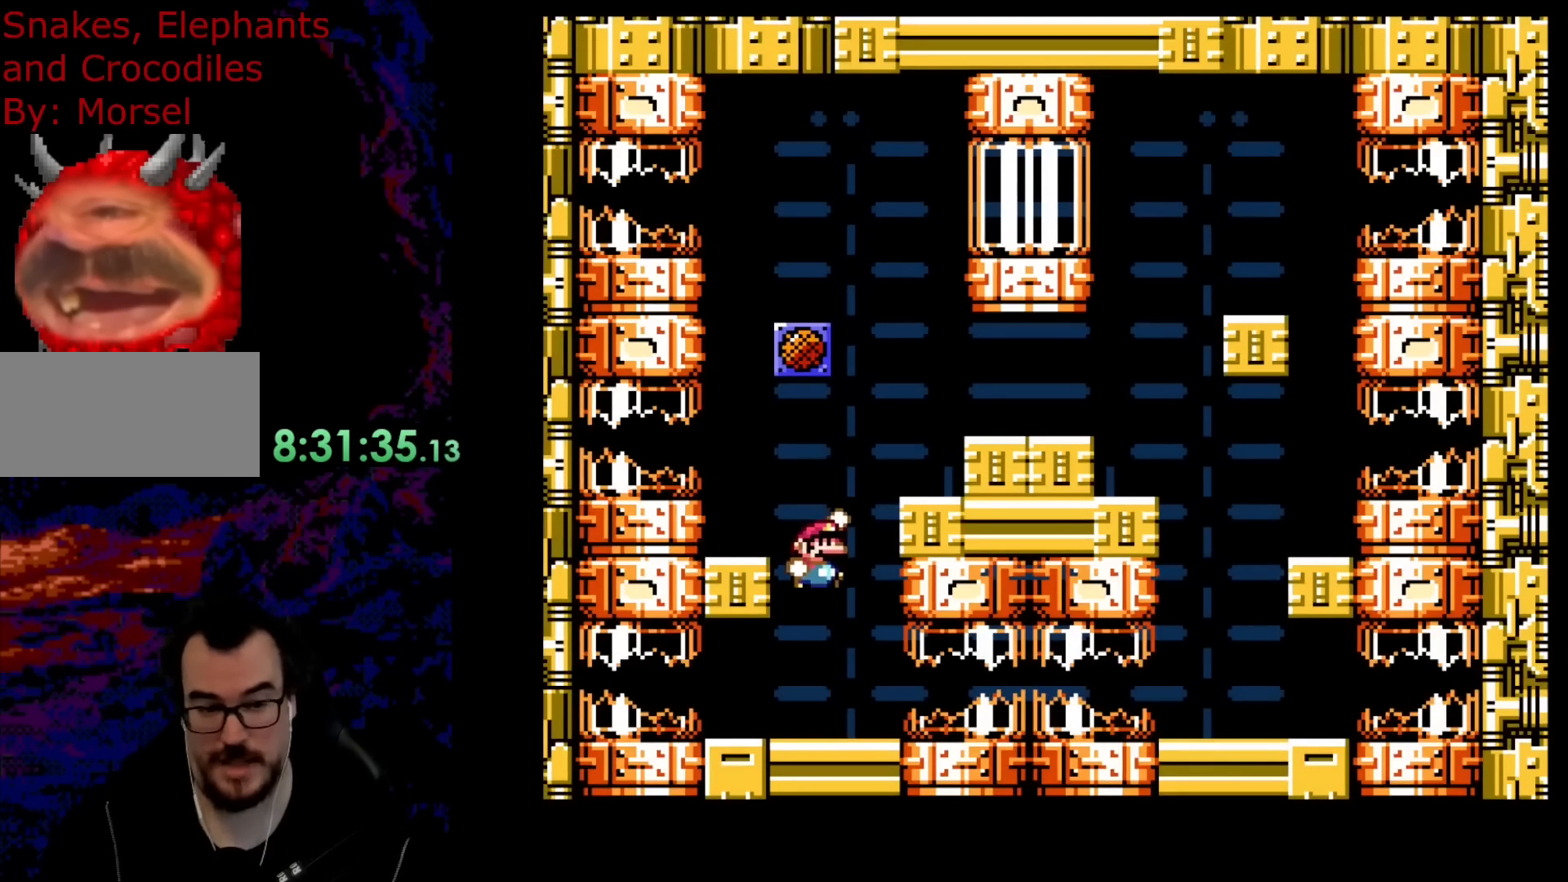
{"buttons": ["B", "Y"], "events": [[33, "DPAD_RIGHT", "down"], [300, "B", "up"], [367, "DPAD_RIGHT", "up"], [500, "B", "down"]]}
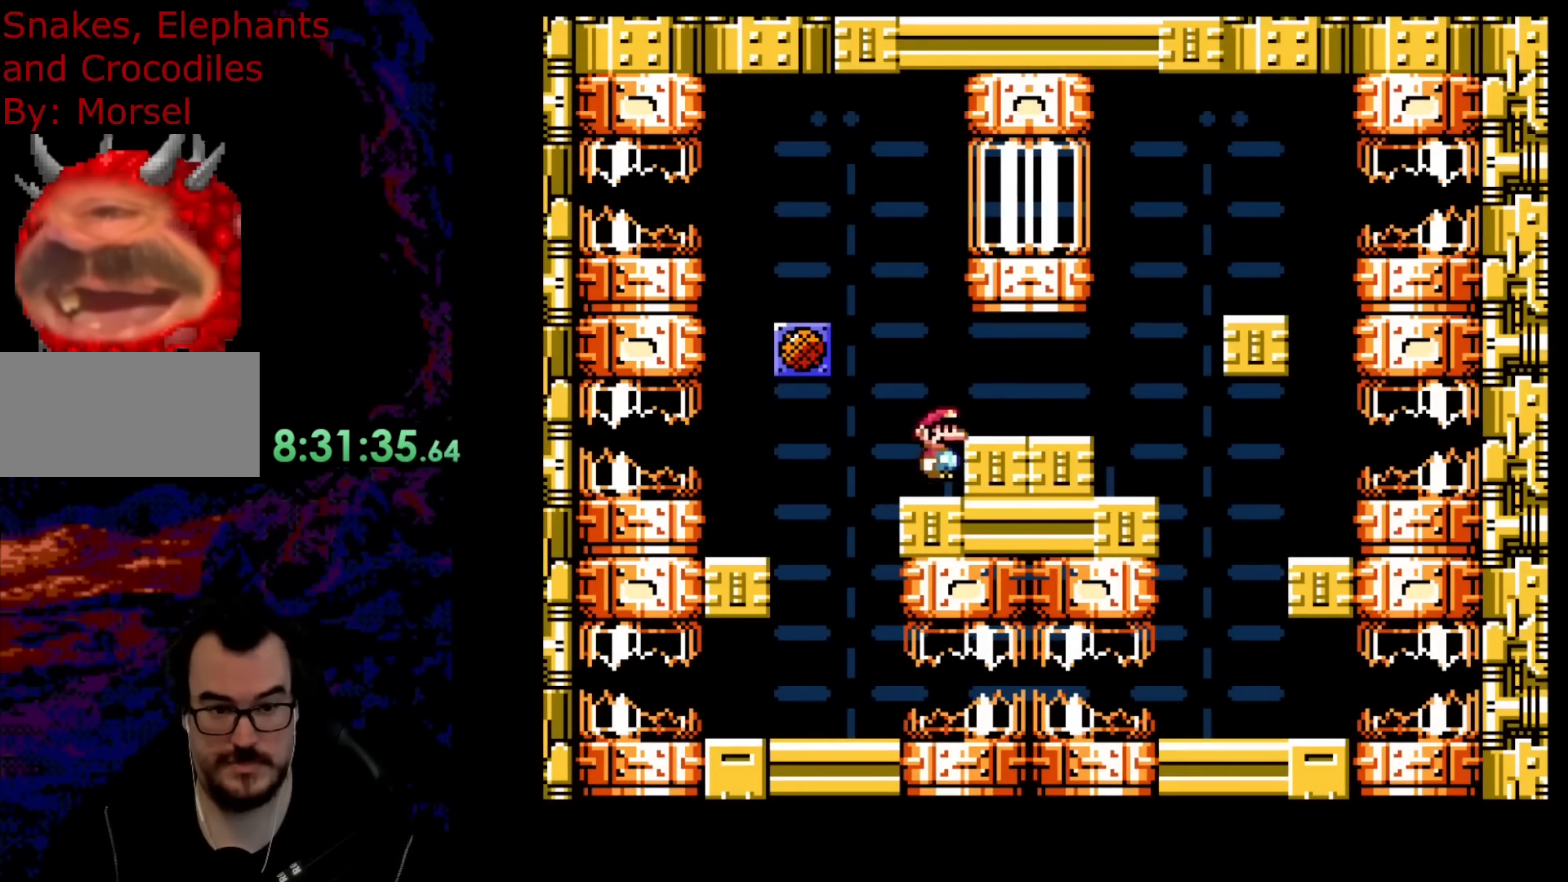
{"buttons": ["Y"], "events": [[100, "B", "up"], [283, "DPAD_RIGHT", "down"], [433, "DPAD_RIGHT", "up"]]}
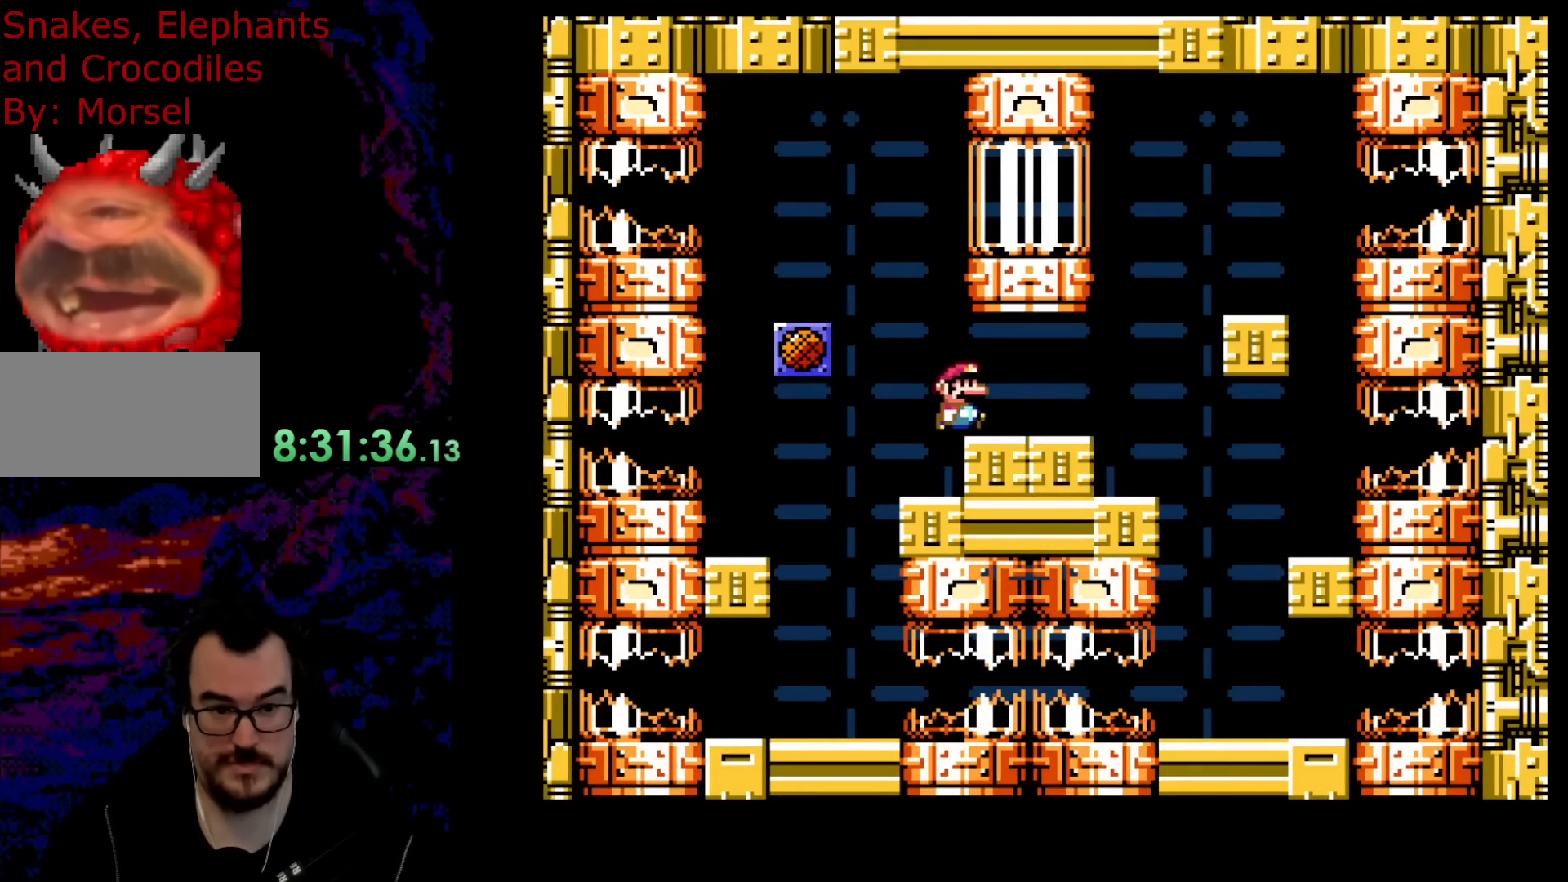
{"buttons": ["B", "Y", "DPAD_LEFT"], "events": [[250, "Y", "up"], [367, "DPAD_LEFT", "down"], [400, "Y", "down"], [483, "B", "down"]]}
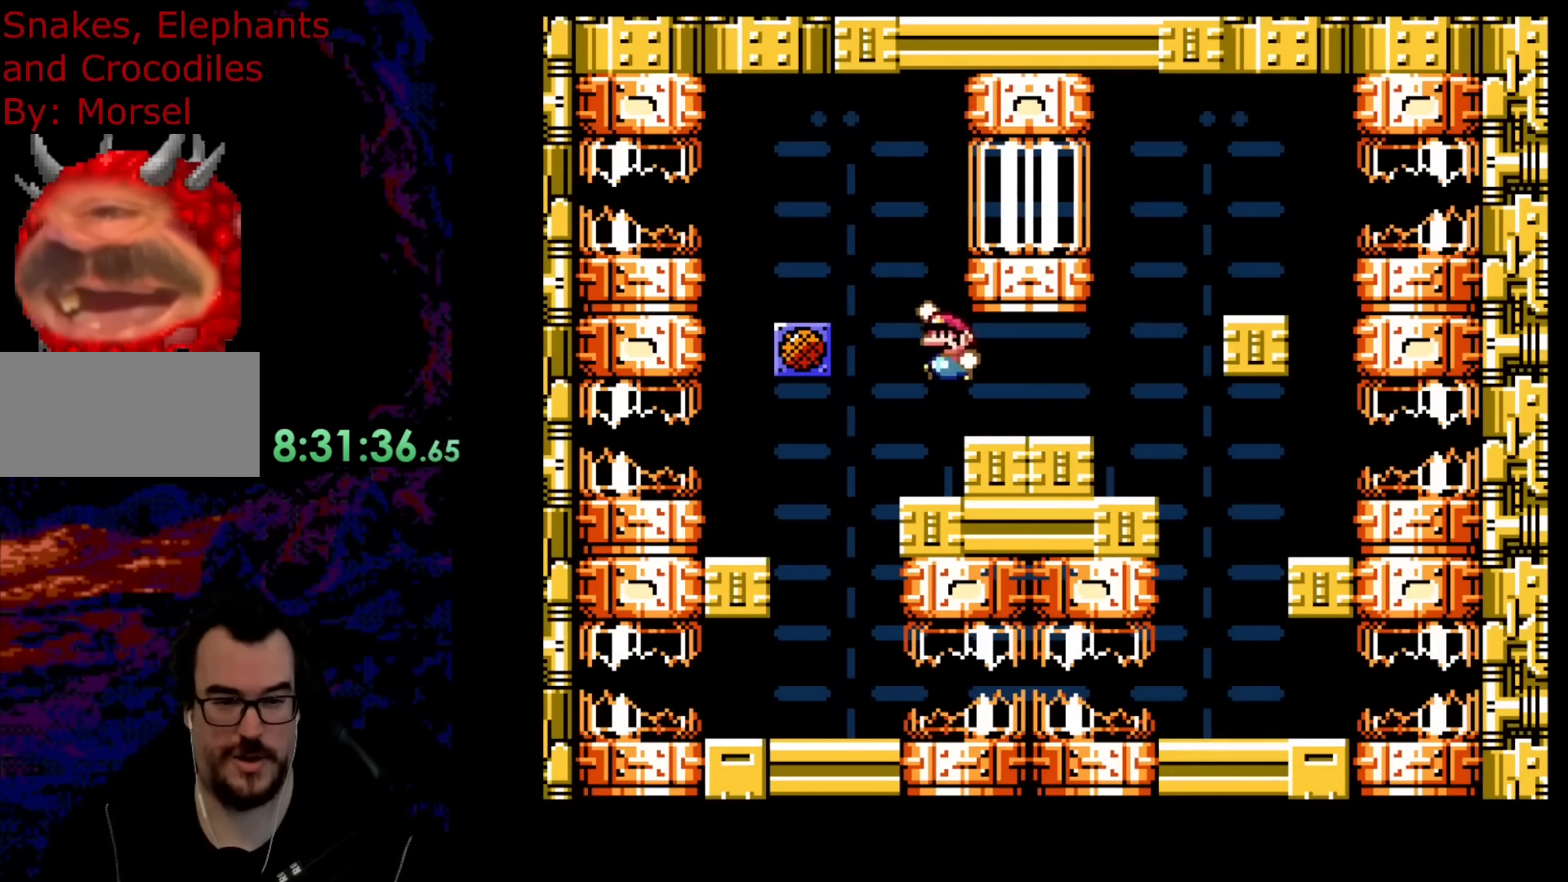
{"buttons": ["B", "Y"], "events": [[17, "DPAD_LEFT", "up"], [67, "DPAD_RIGHT", "down"], [500, "DPAD_RIGHT", "up"]]}
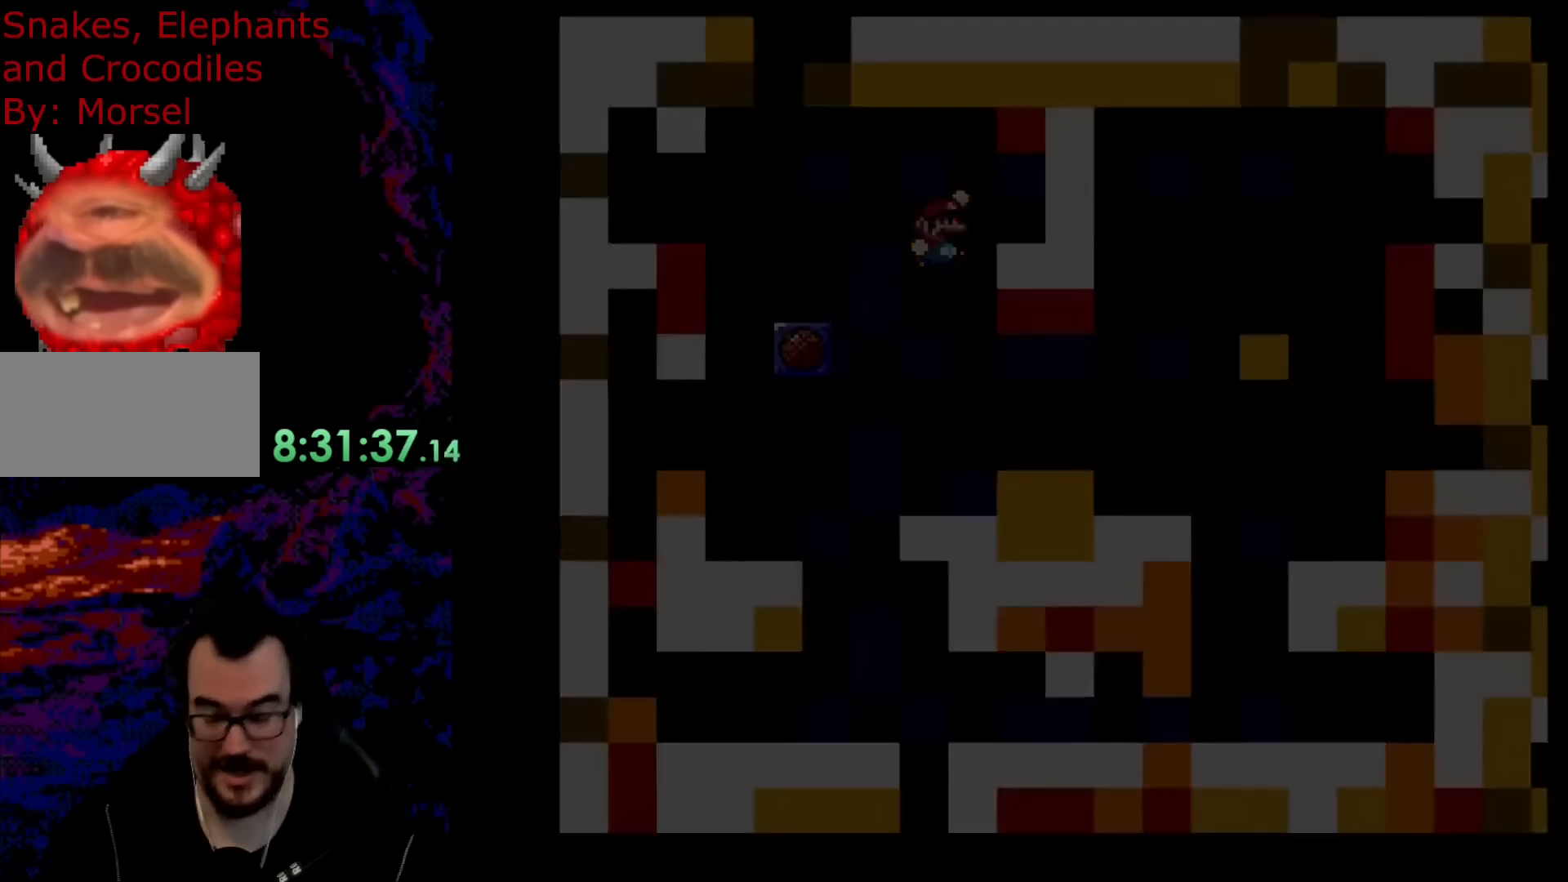
{"buttons": ["B", "Y"], "events": [[333, "Y", "up"], [350, "B", "up"], [467, "B", "down"], [500, "Y", "down"]]}